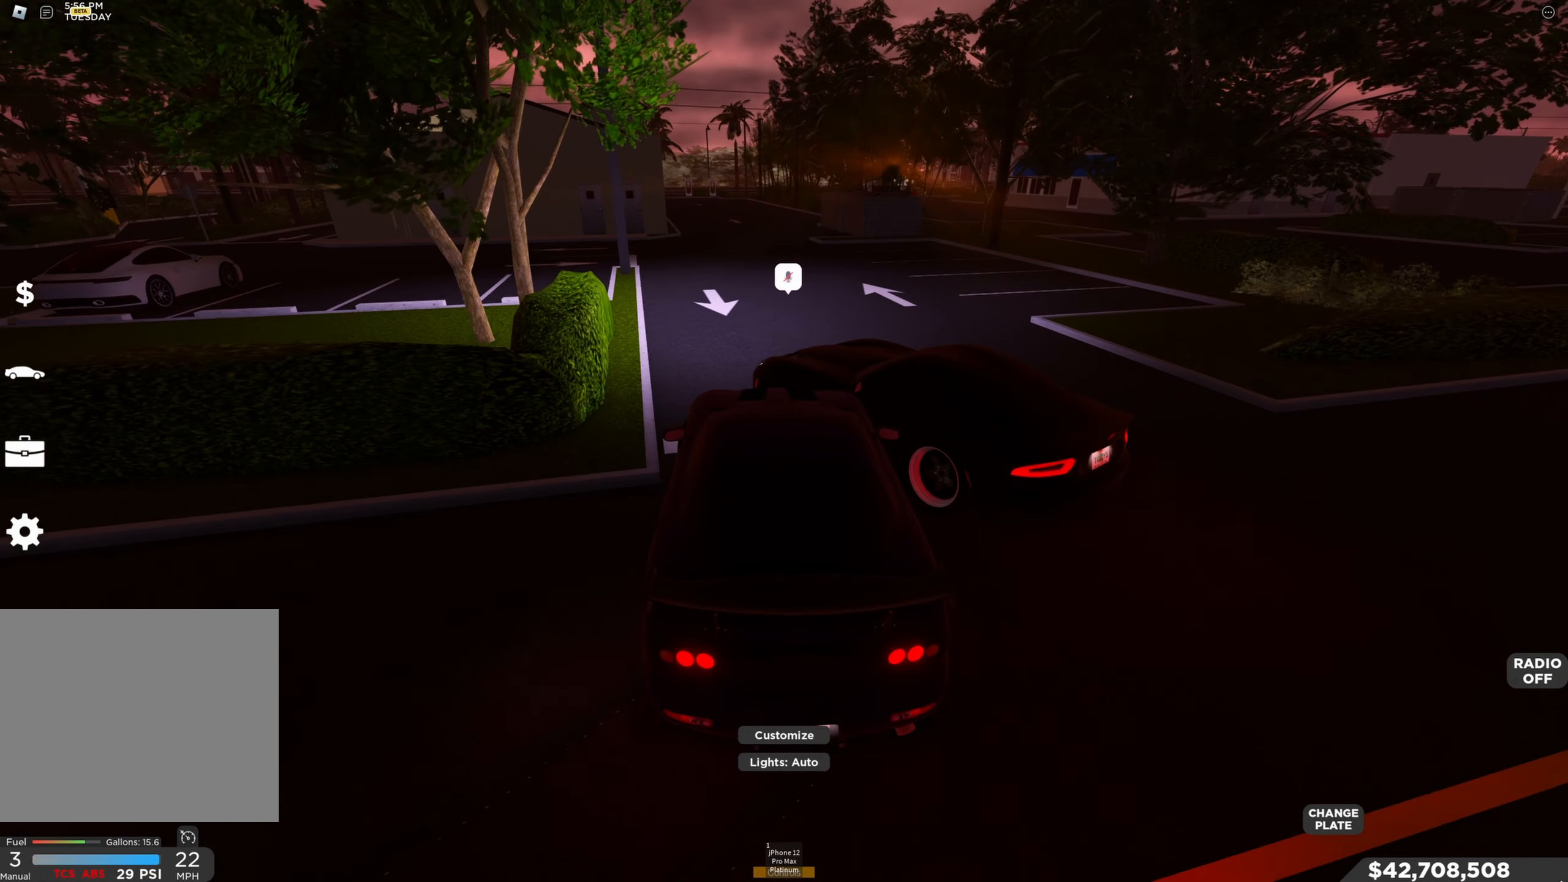
Gameplay with keyboard; each line is a JSON object with the keys held at the frame after it. "events" lists presses ("down") and releases ("up") of "a", "ctrl", "d", "e", "q", "s", "shift", "space" and "w" between this image and that frame as [ms after this image, input, new state], when the widget could be followed in between. No other keys are recorded. Mouse input is not recorded.
{"keys": ["w"], "events": [[217, "d", "down"], [334, "d", "up"]]}
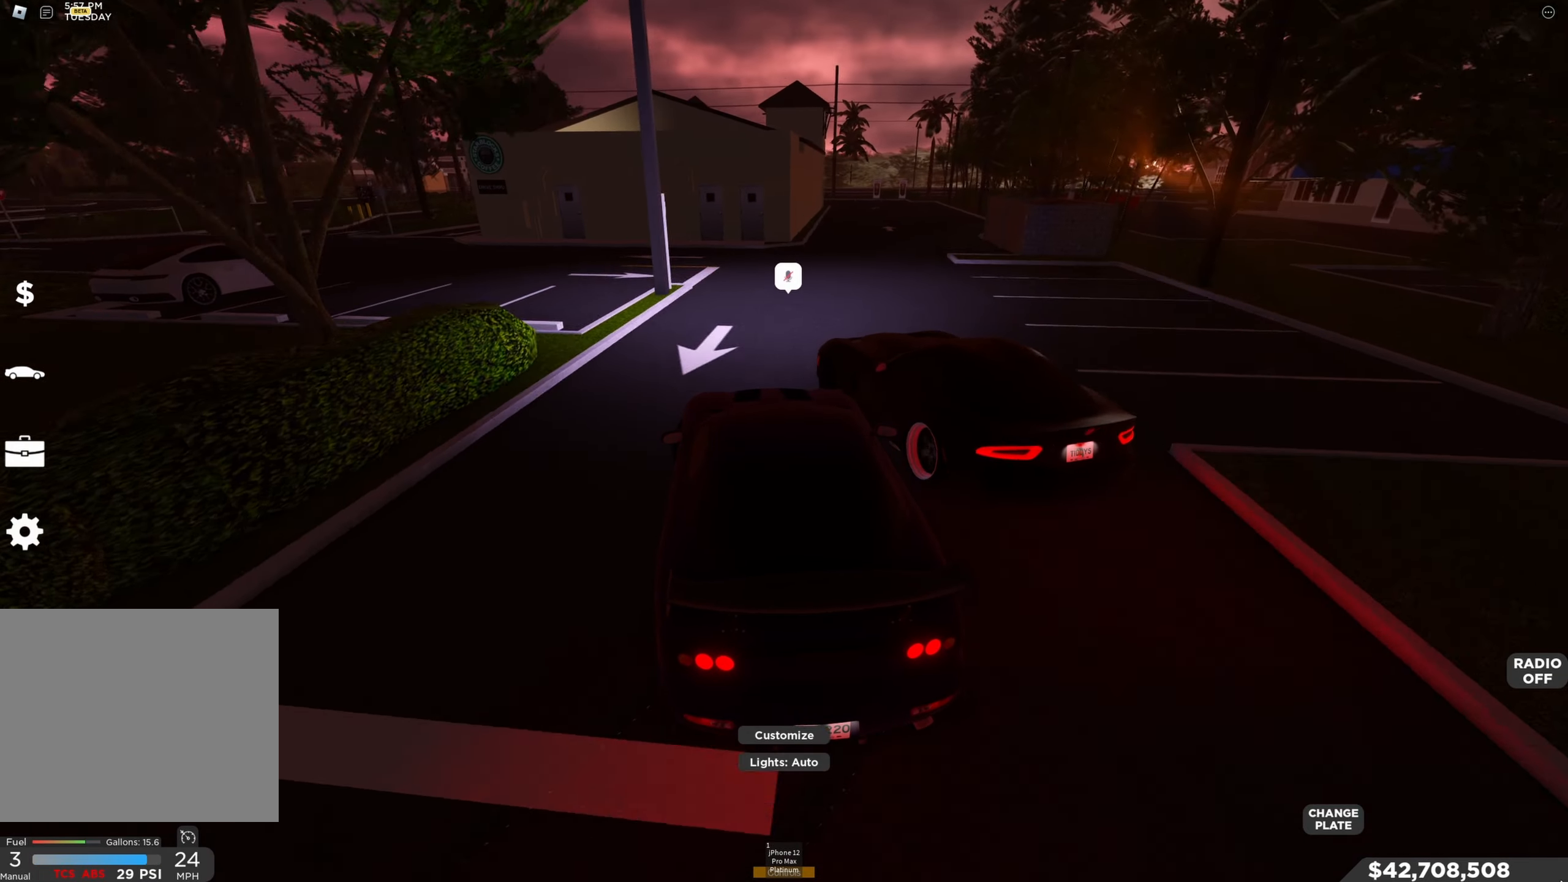
{"keys": ["w"], "events": [[67, "d", "down"], [200, "d", "up"], [300, "d", "down"], [434, "d", "up"]]}
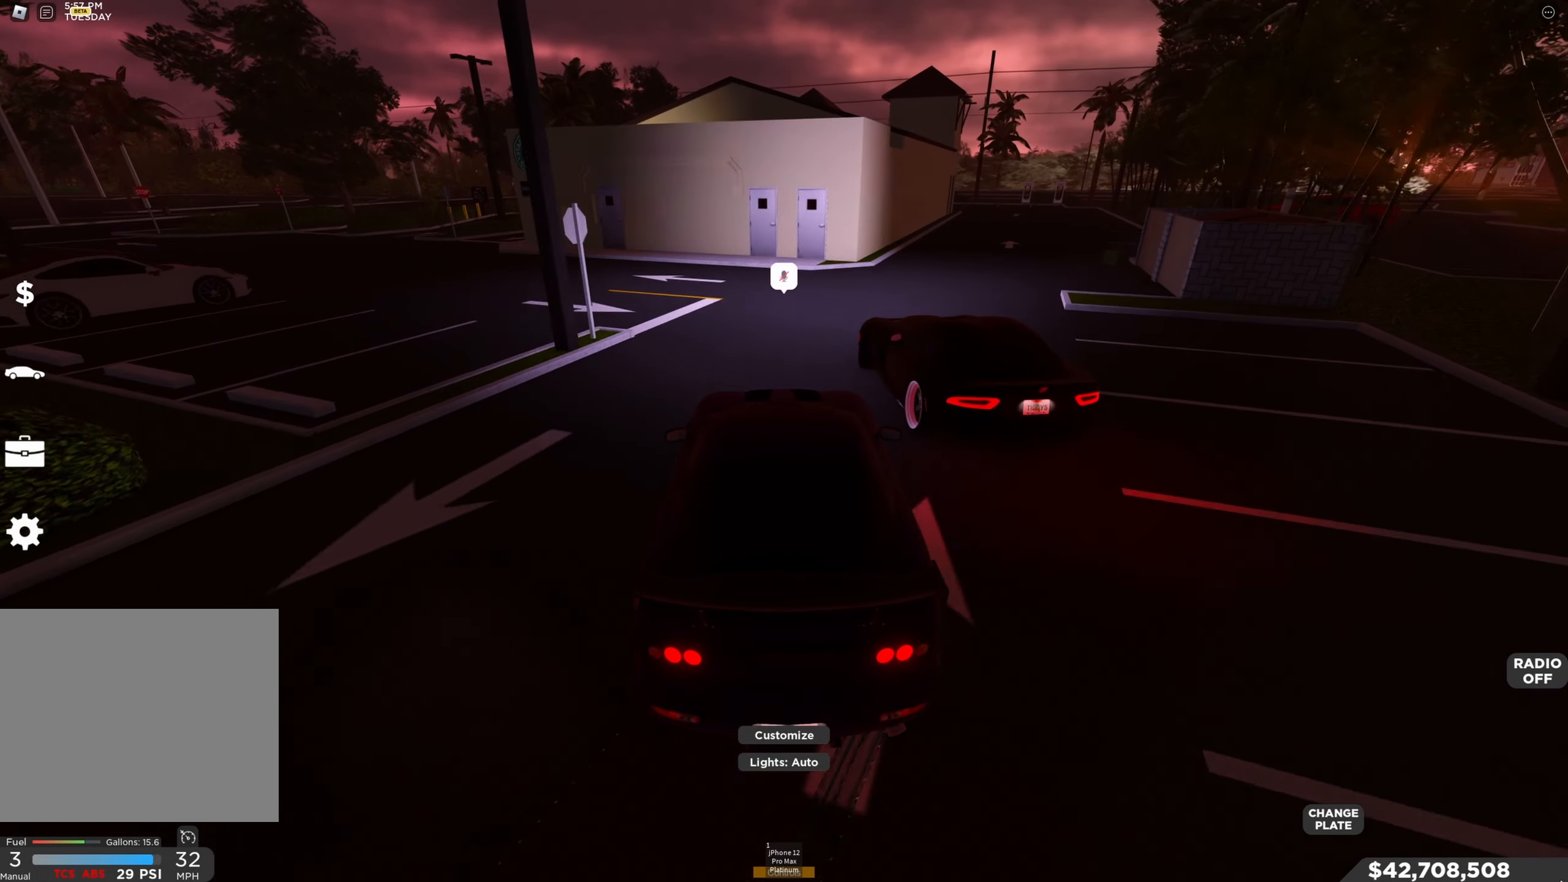
{"keys": ["d", "w"], "events": [[17, "d", "down"], [200, "d", "up"], [300, "d", "down"]]}
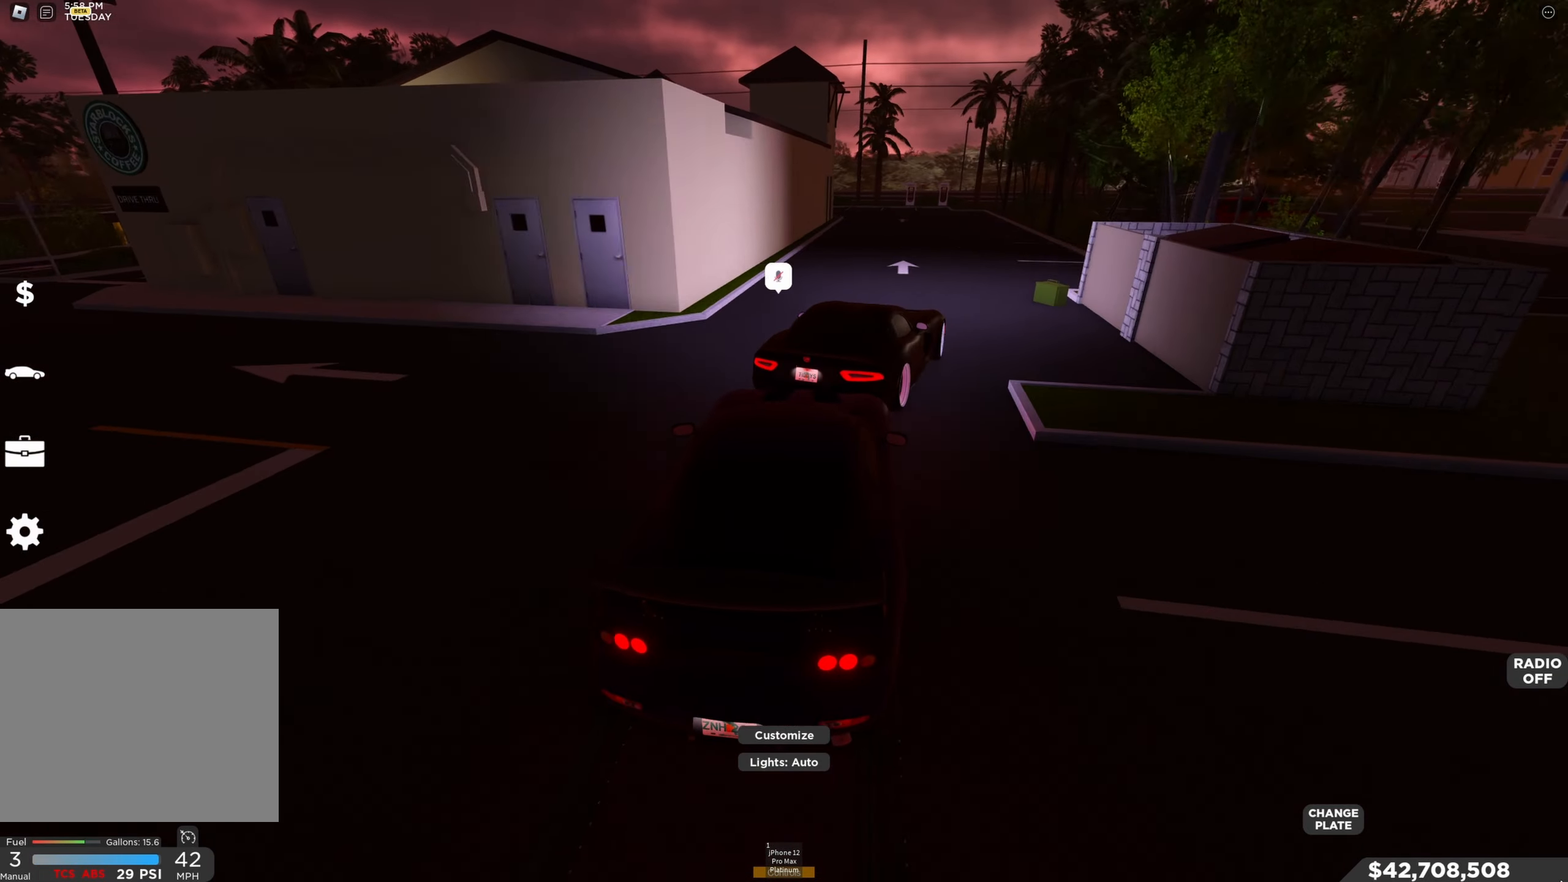
{"keys": ["w"], "events": [[34, "d", "up"], [117, "a", "down"], [134, "shift", "down"], [167, "e", "down"], [250, "shift", "up"], [267, "e", "up"], [384, "shift", "down"], [484, "a", "up"], [484, "shift", "up"]]}
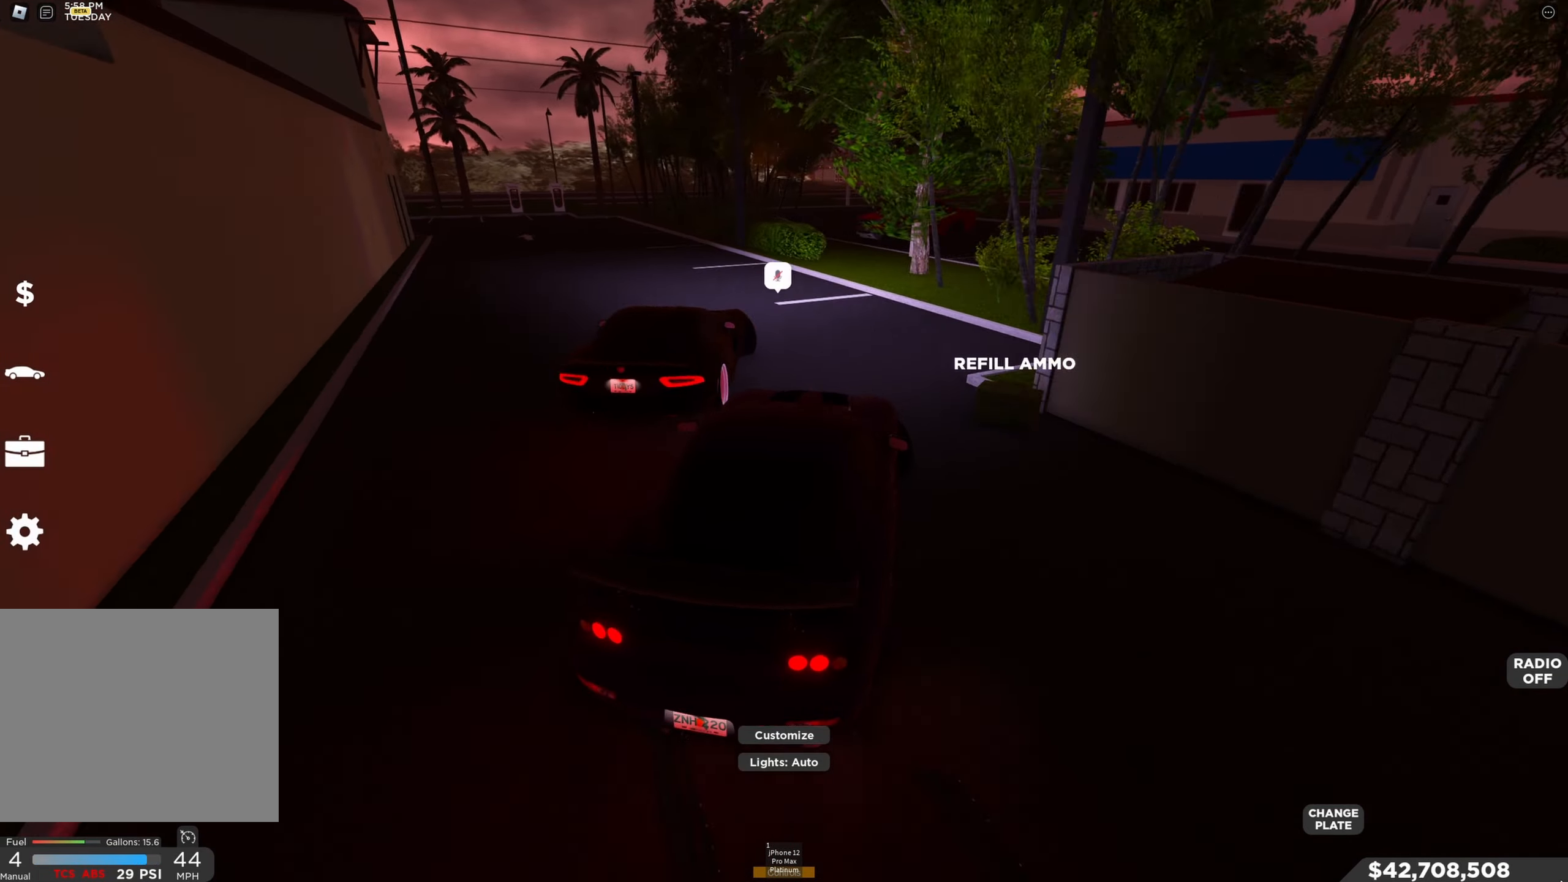
{"keys": ["d", "w"], "events": [[117, "a", "down"], [400, "a", "up"], [400, "d", "down"]]}
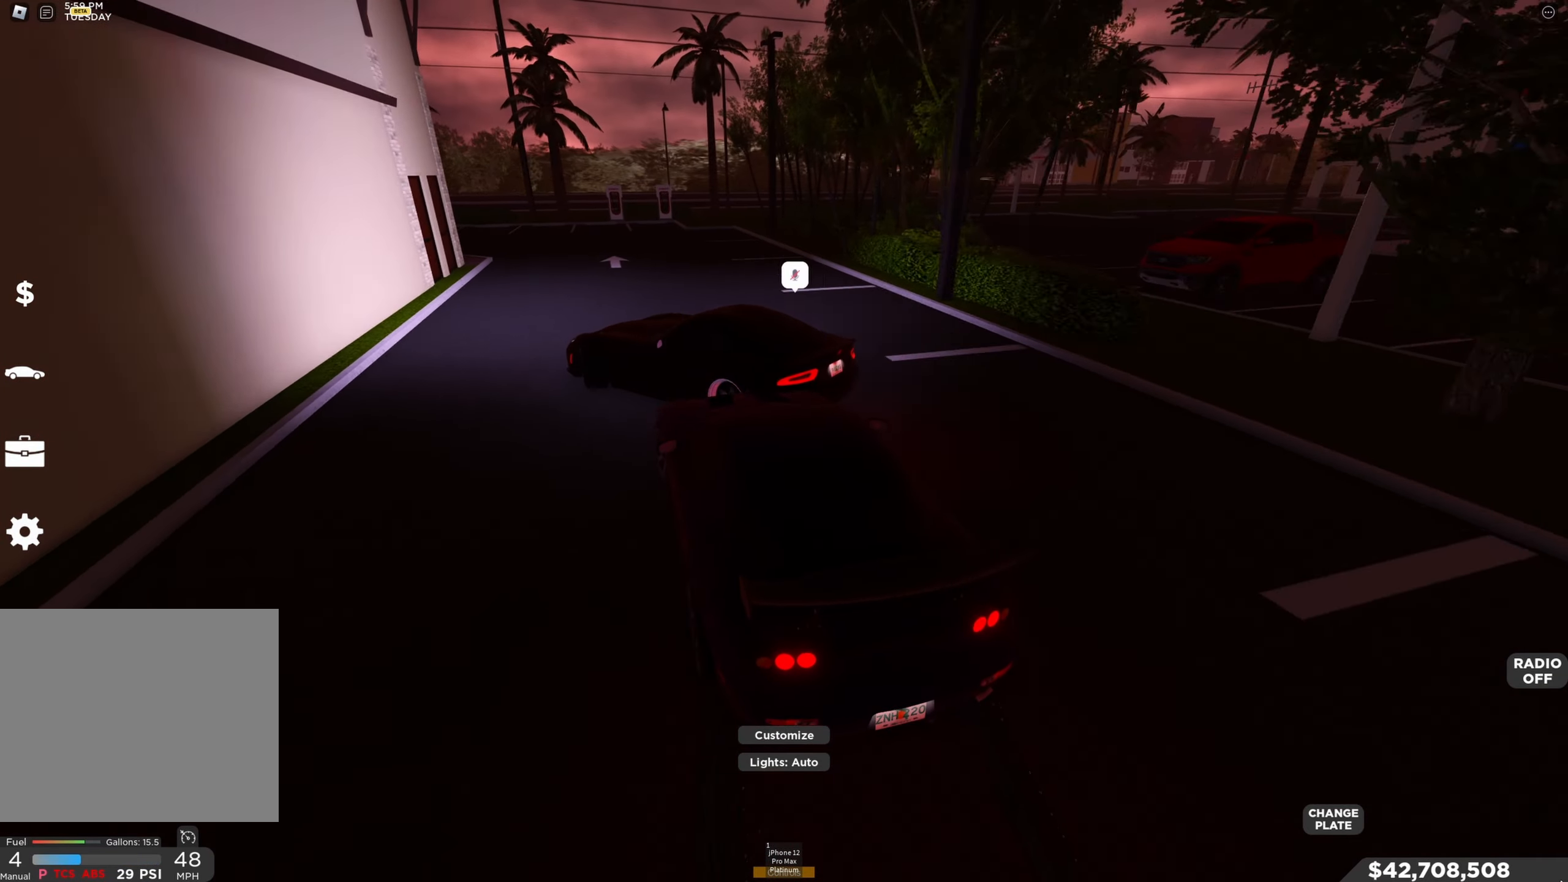
{"keys": ["d", "w"], "events": [[67, "d", "up"], [150, "d", "down"], [284, "d", "up"], [350, "d", "down"]]}
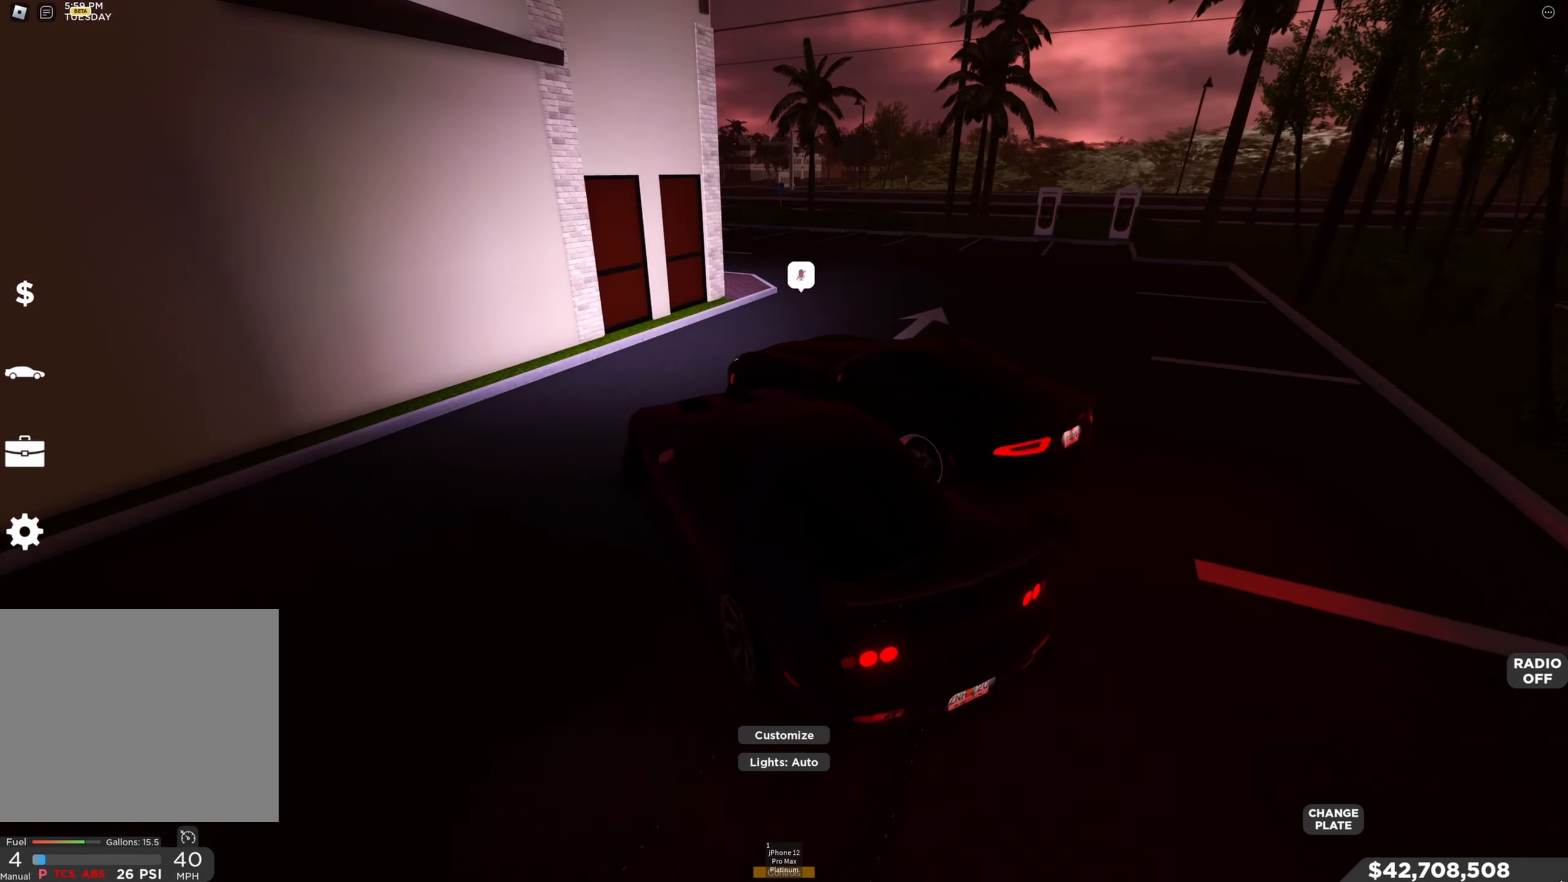
{"keys": ["d", "w"], "events": [[117, "d", "up"], [467, "d", "down"]]}
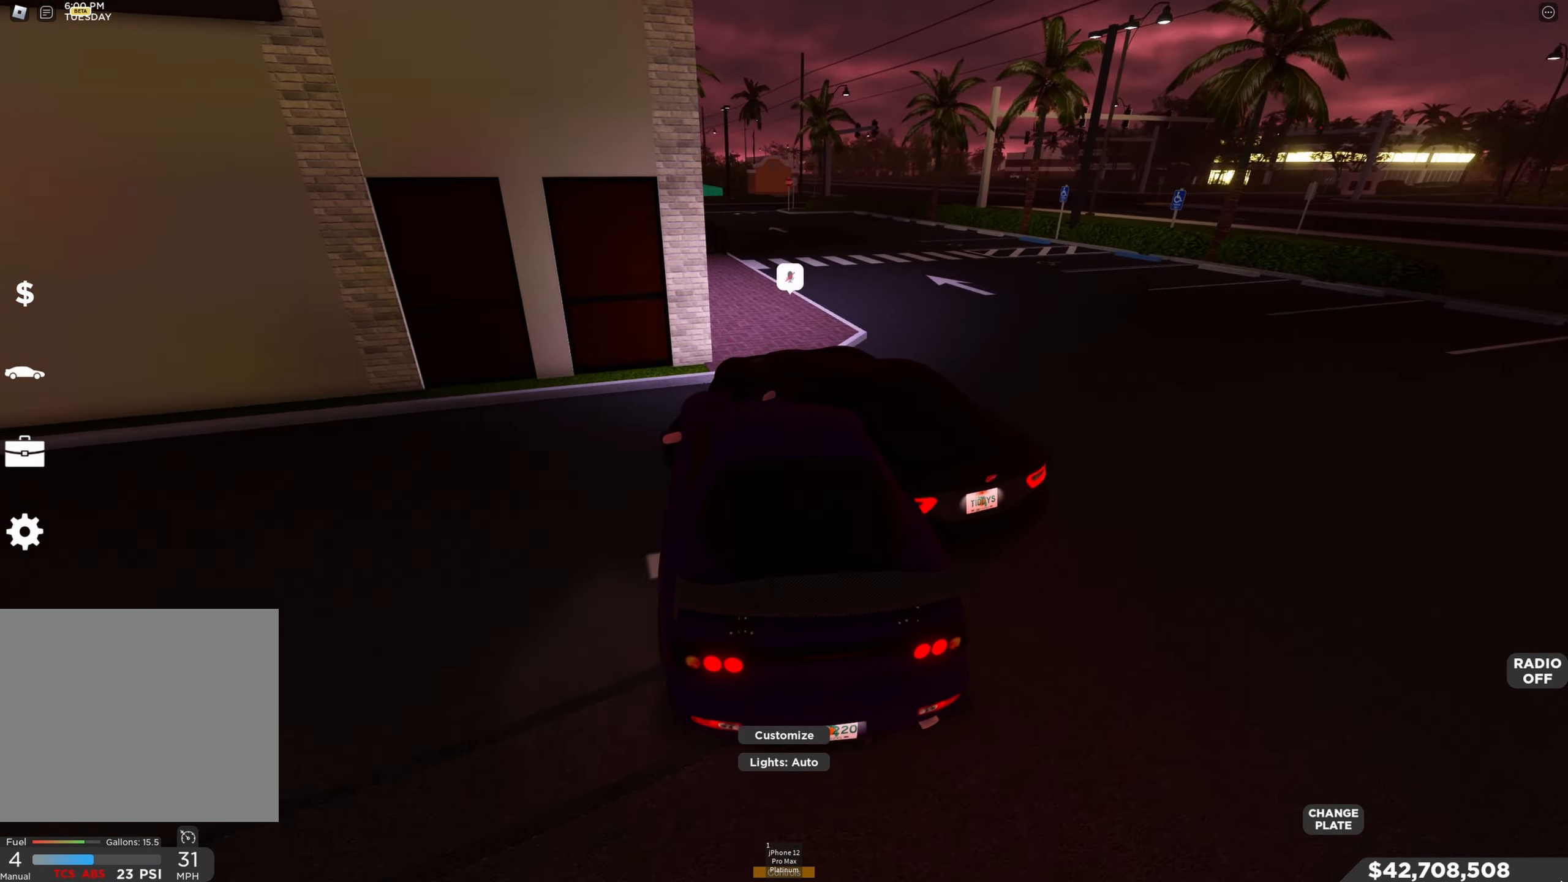
{"keys": ["d", "w"], "events": [[84, "d", "up"], [184, "d", "down"], [284, "shift", "down"], [334, "d", "up"], [400, "d", "down"], [400, "shift", "up"]]}
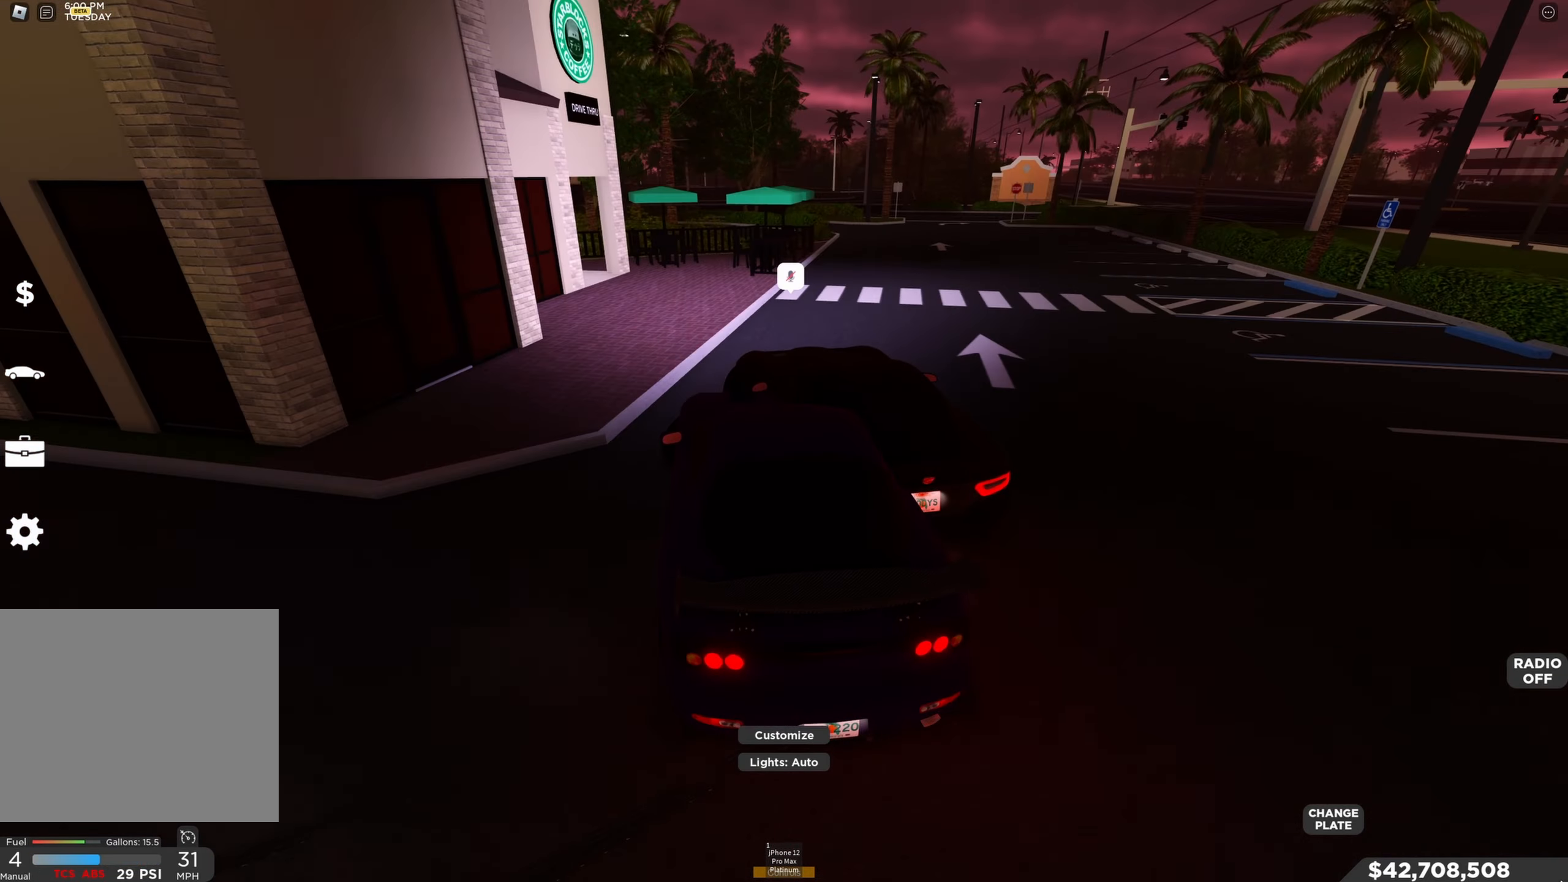
{"keys": ["w"], "events": [[67, "d", "up"], [267, "d", "down"], [384, "d", "up"]]}
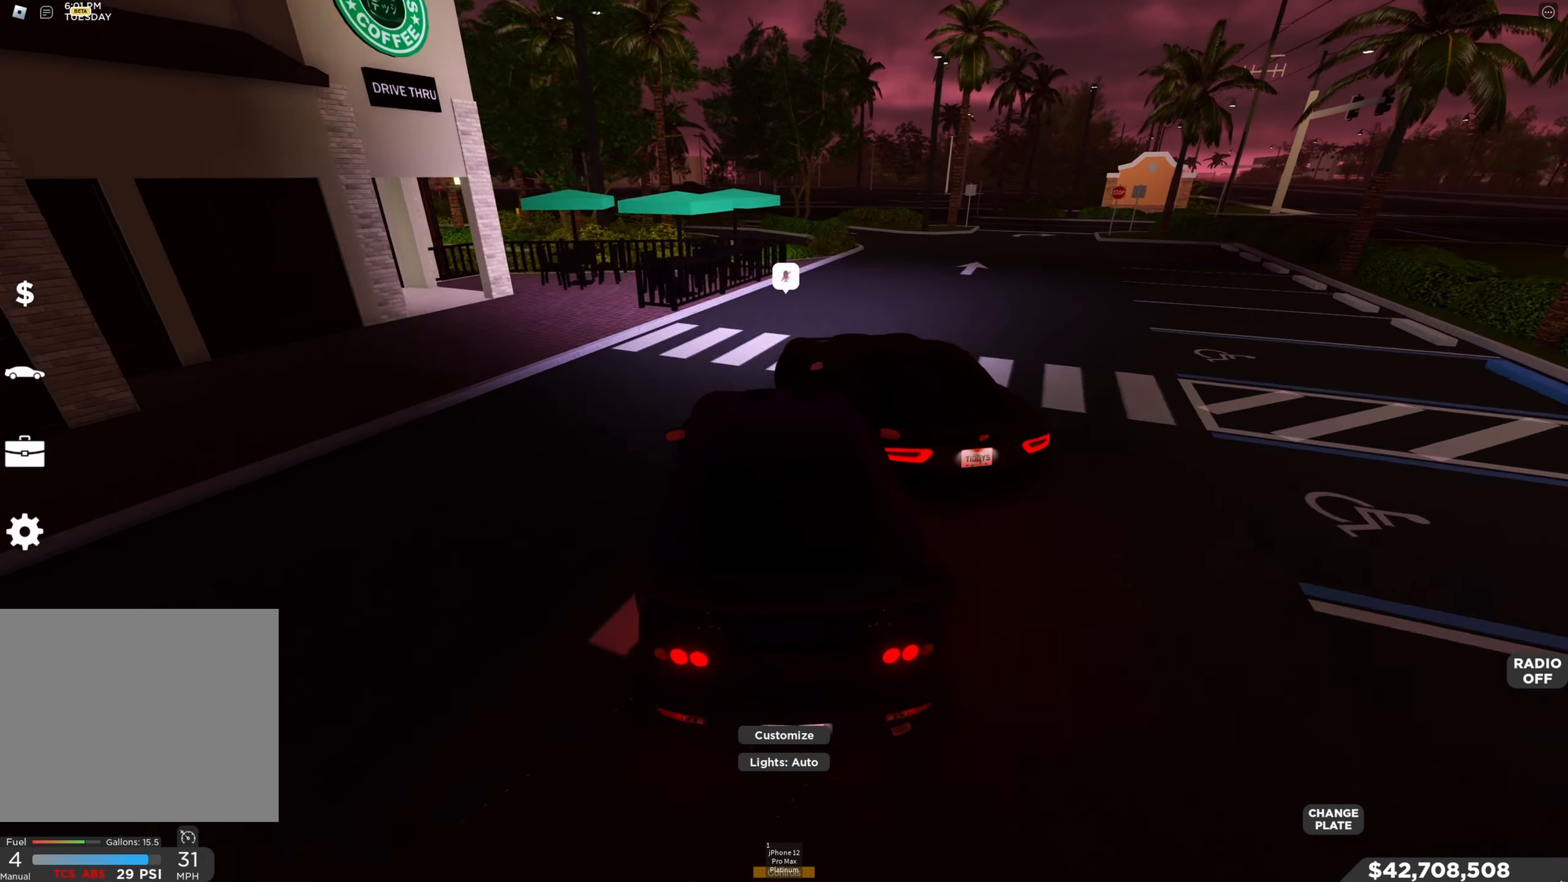
{"keys": ["d", "w"], "events": [[50, "d", "down"], [150, "d", "up"], [266, "d", "down"], [416, "d", "up"], [500, "d", "down"]]}
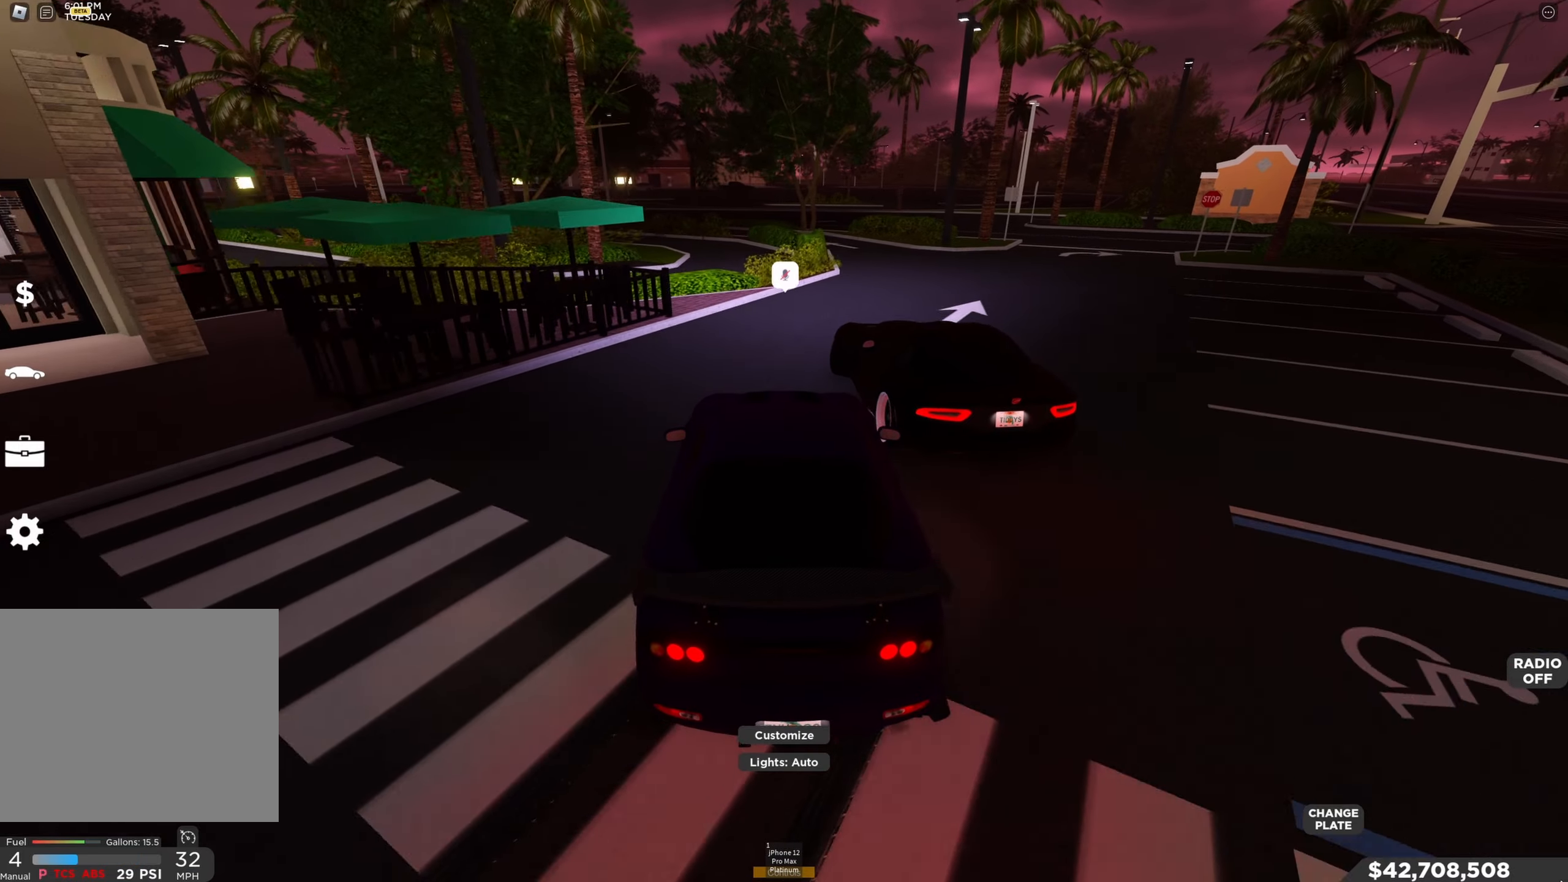
{"keys": ["w"], "events": [[366, "d", "up"]]}
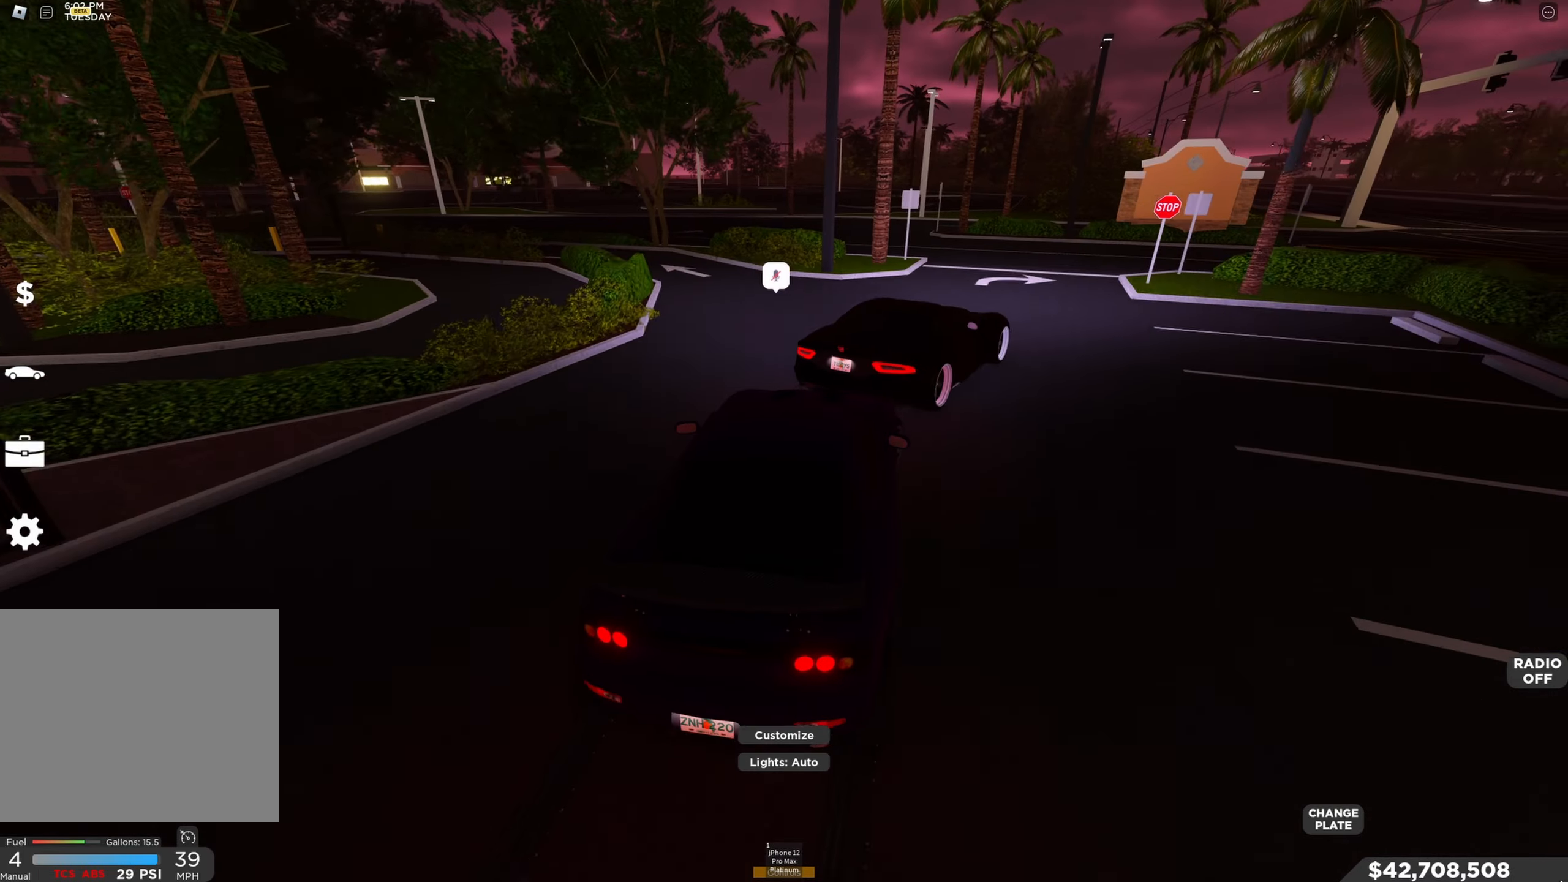
{"keys": ["w"], "events": [[66, "d", "down"], [166, "d", "up"], [300, "a", "down"], [416, "a", "up"]]}
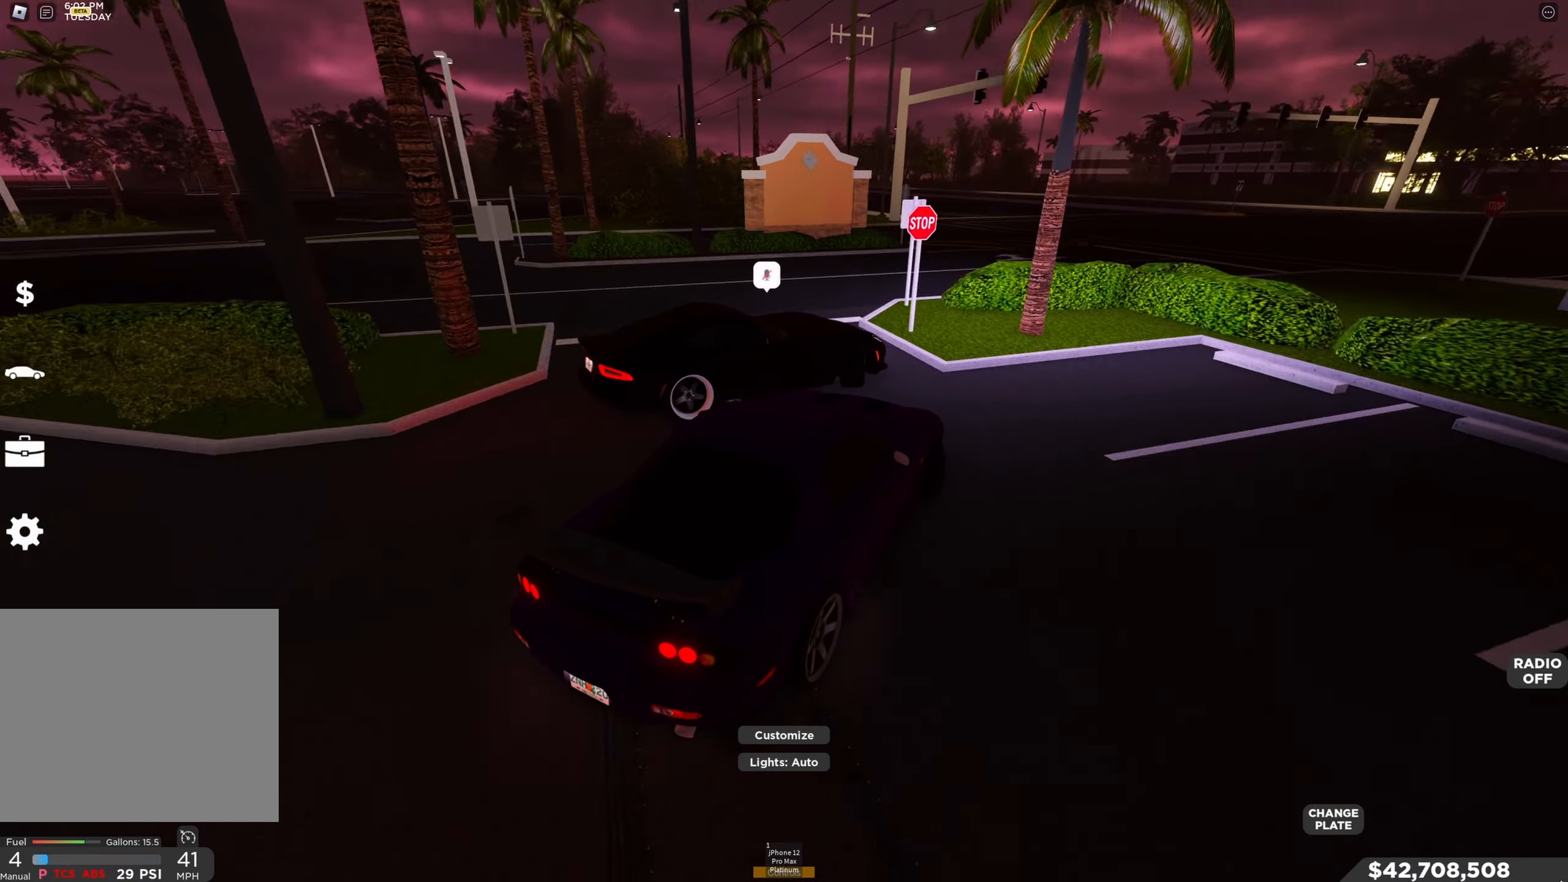
{"keys": ["w"], "events": [[16, "w", "up"], [300, "a", "down"], [300, "w", "down"], [483, "a", "up"]]}
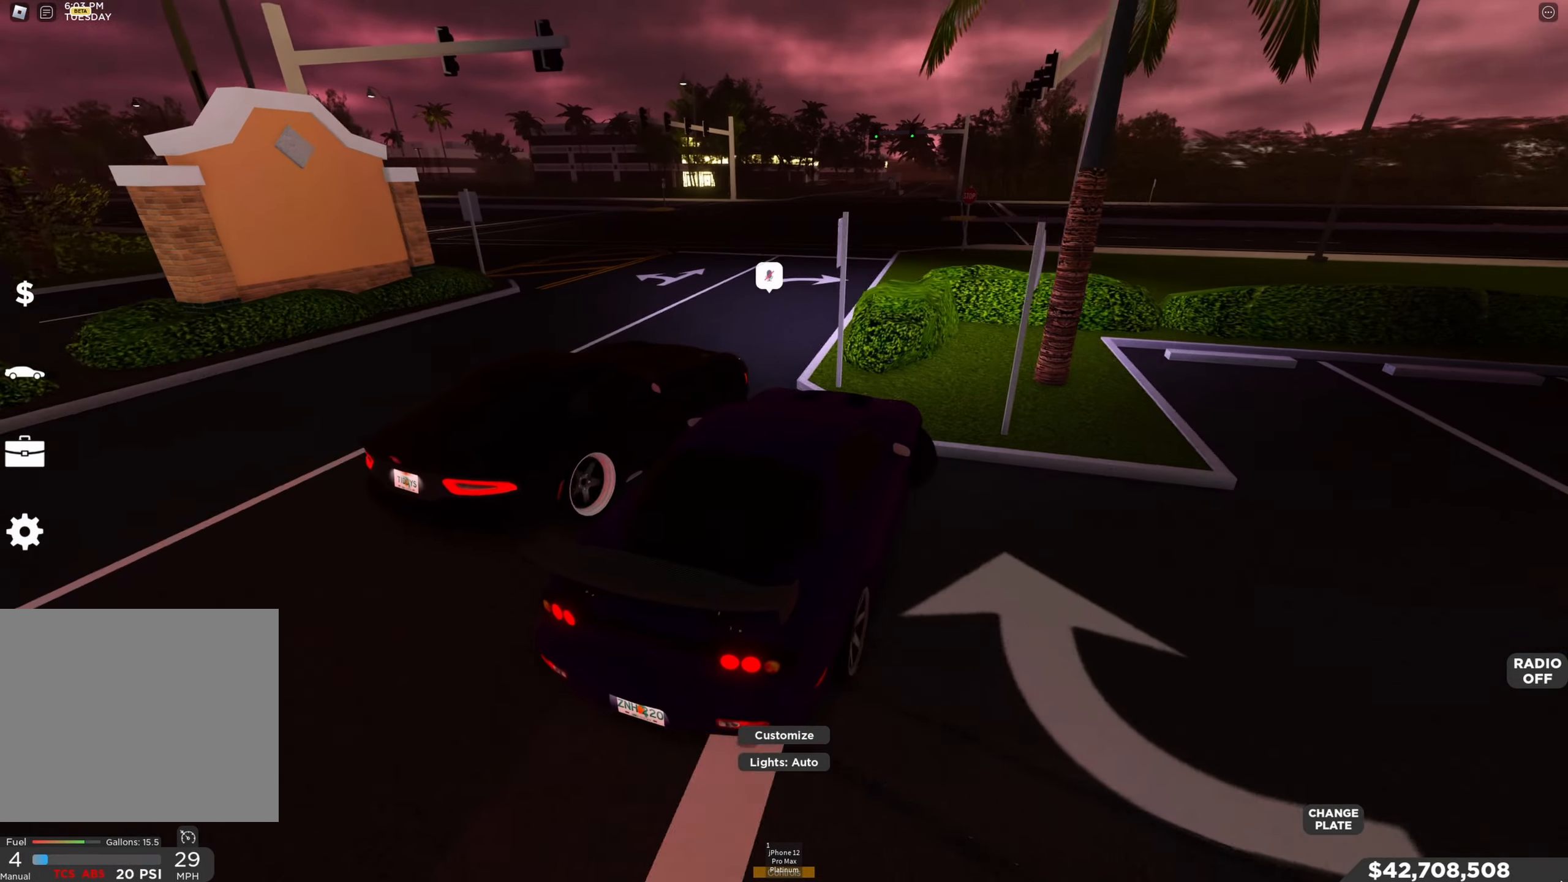
{"keys": ["a", "w"], "events": [[66, "a", "down"], [250, "a", "up"], [316, "a", "down"]]}
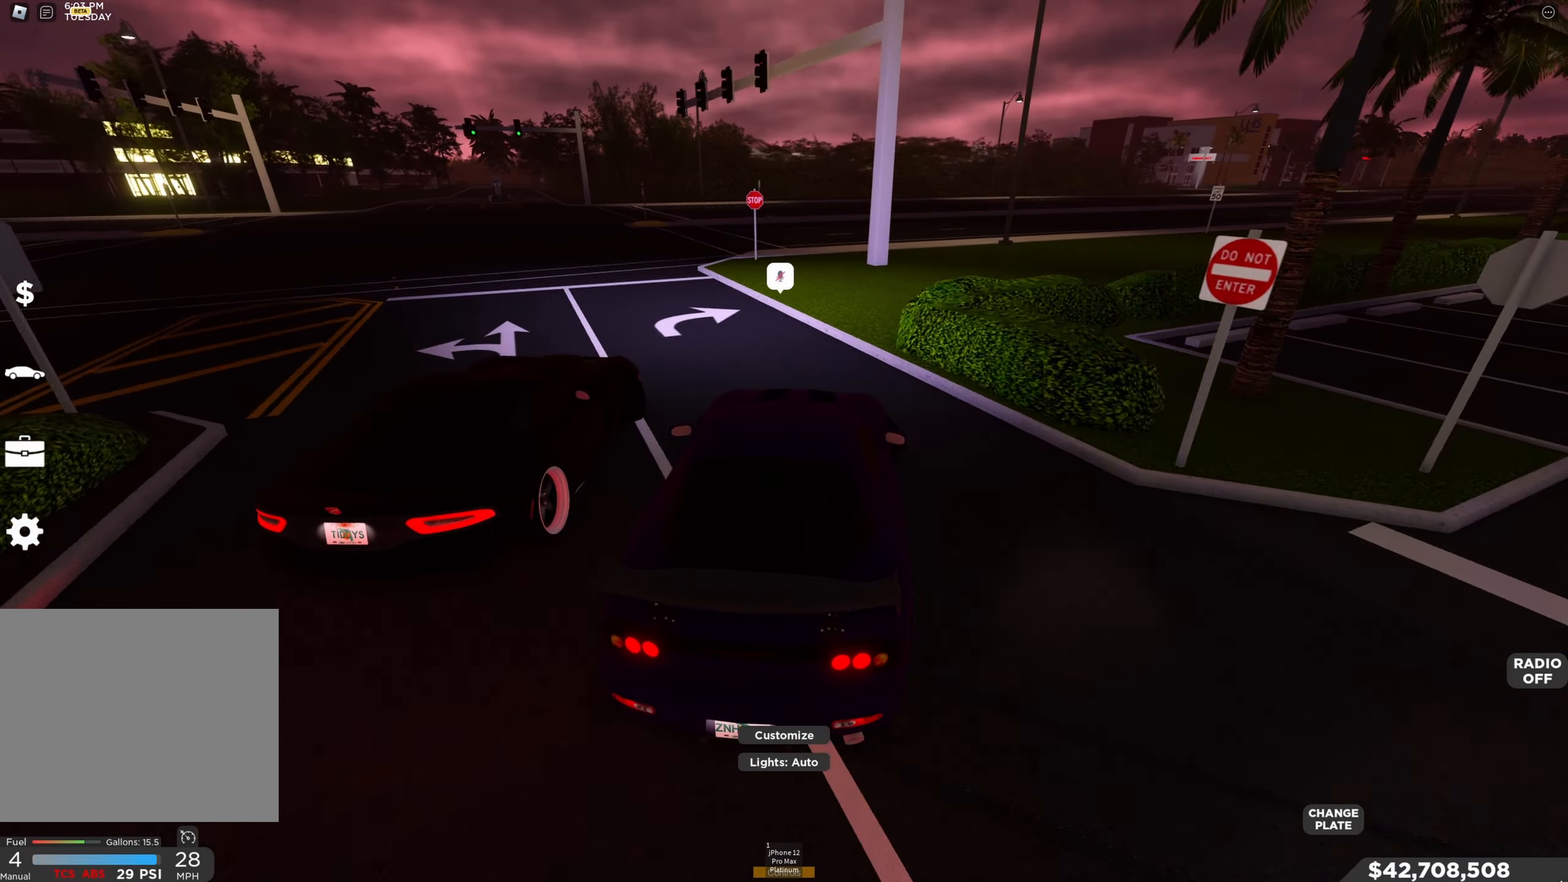
{"keys": ["d", "w"], "events": [[50, "a", "up"], [383, "d", "down"]]}
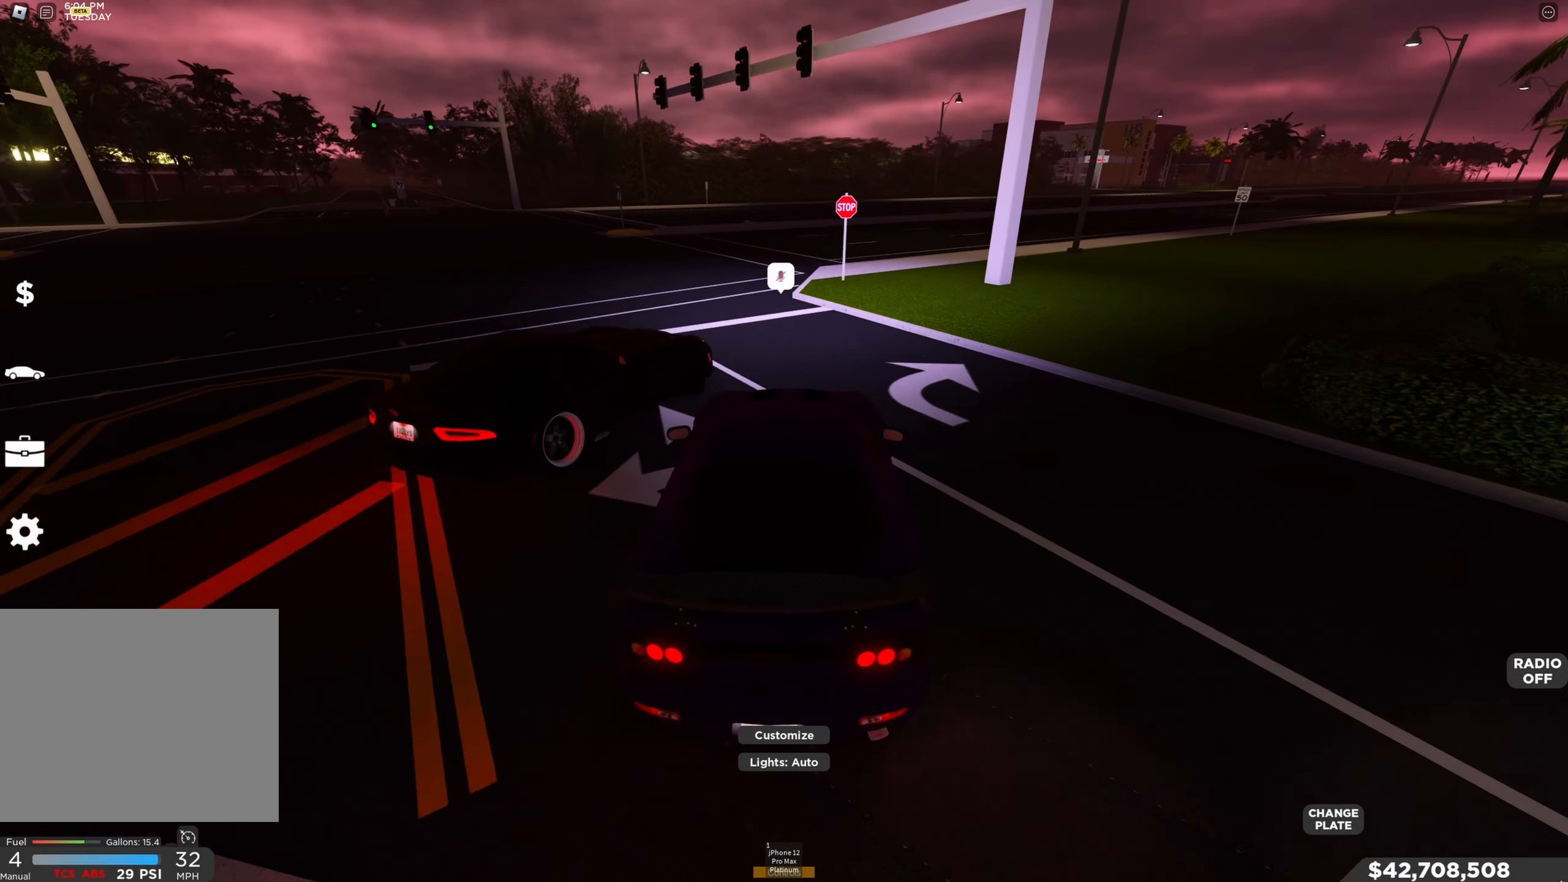
{"keys": ["w"], "events": [[16, "d", "up"], [100, "a", "down"], [200, "a", "up"], [366, "shift", "down"], [400, "e", "down"], [450, "shift", "up"], [500, "e", "up"]]}
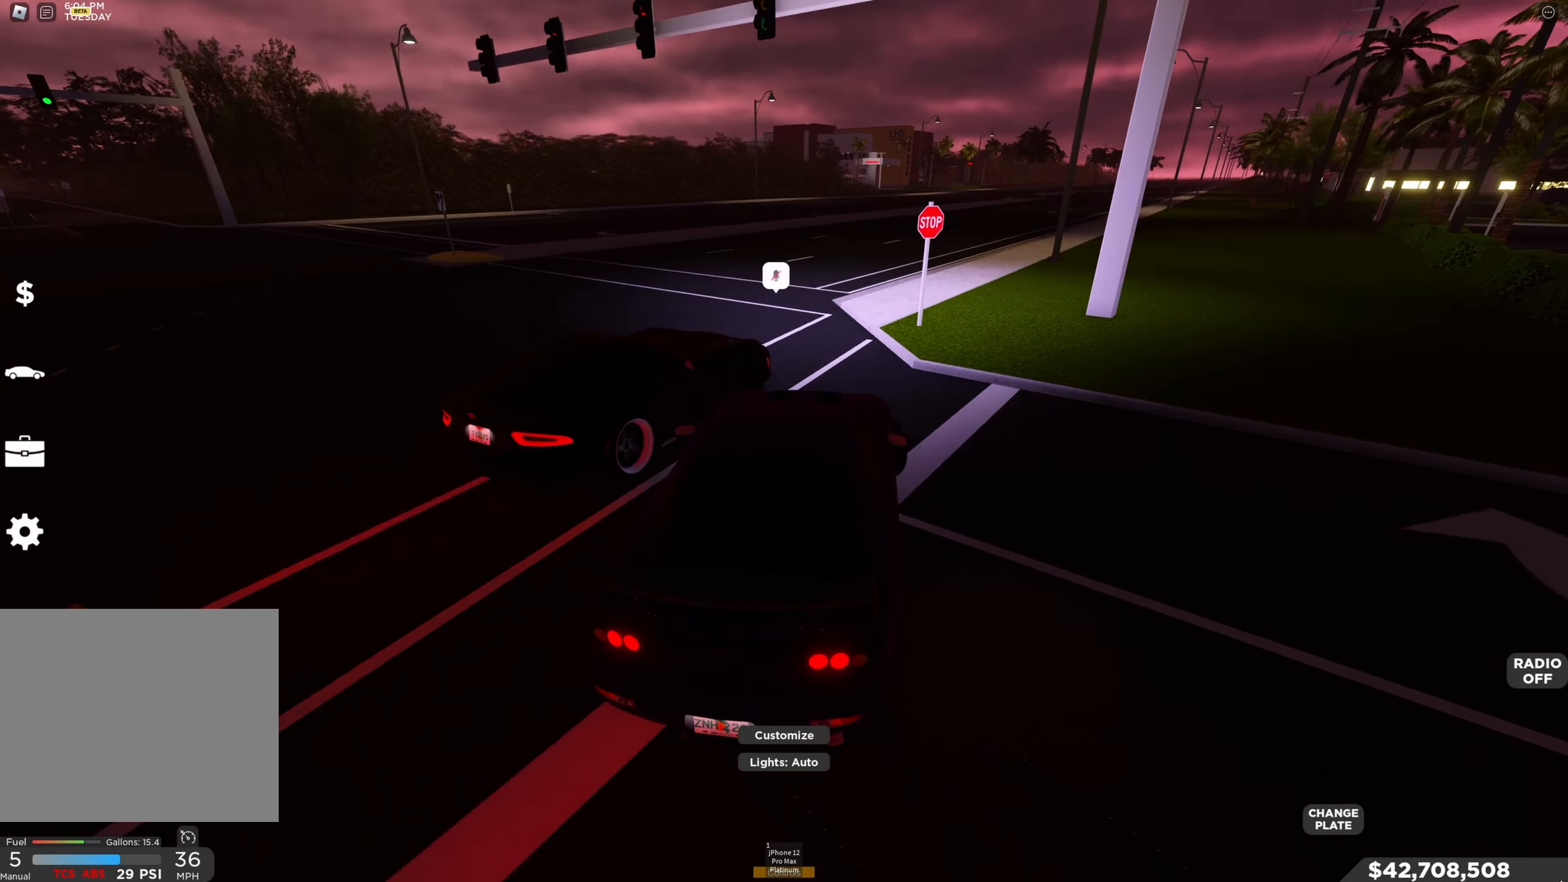
{"keys": ["a", "w"], "events": [[50, "a", "down"], [150, "a", "up"], [316, "a", "down"]]}
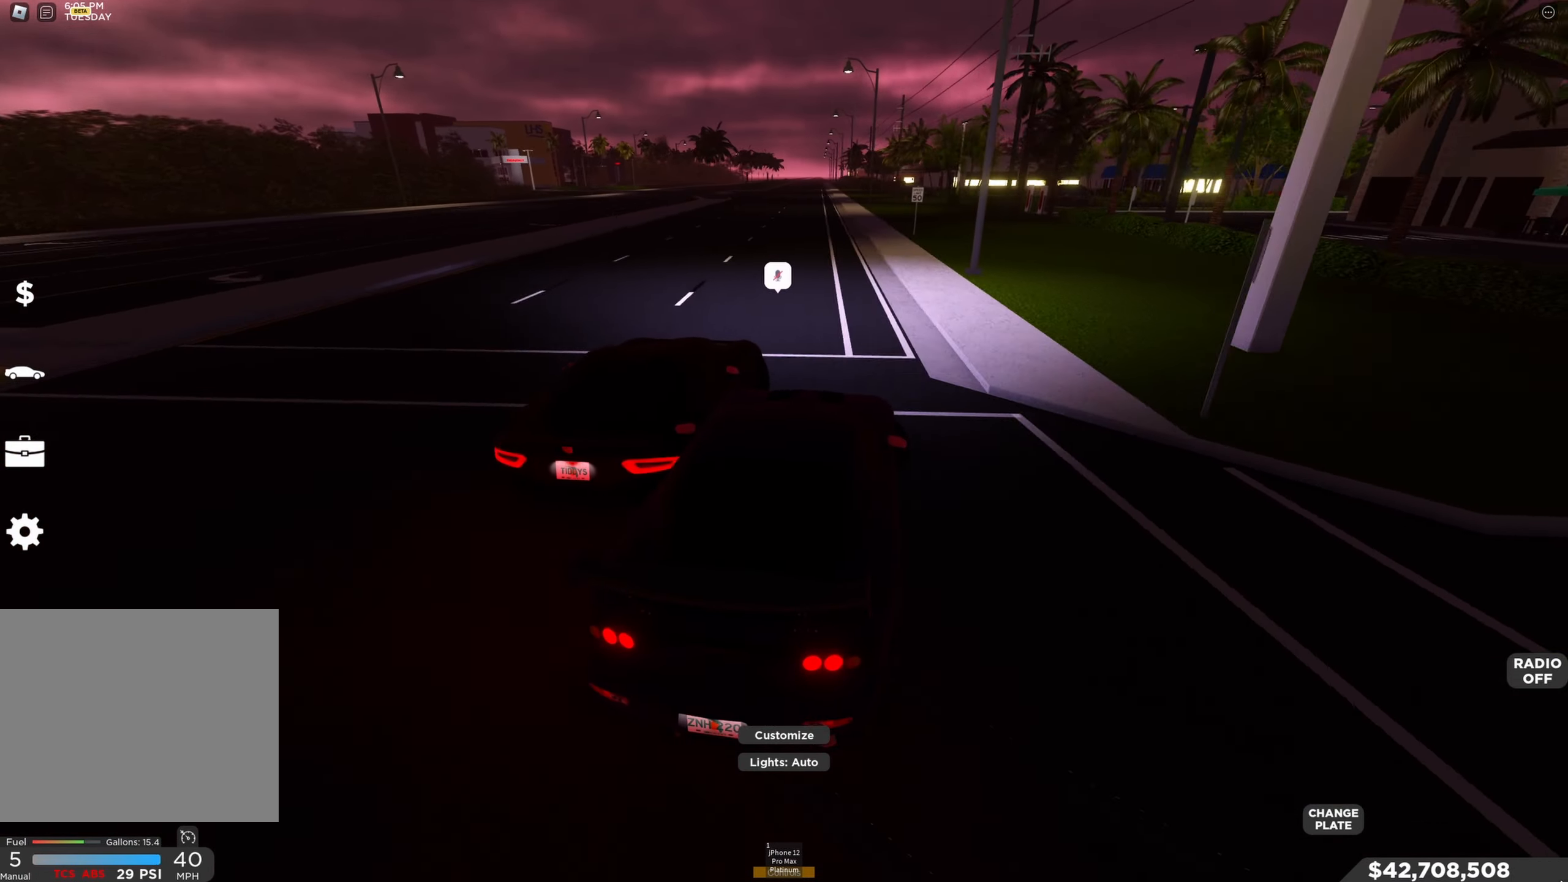
{"keys": ["a", "w"], "events": [[16, "a", "up"], [100, "a", "down"], [283, "a", "up"], [383, "a", "down"]]}
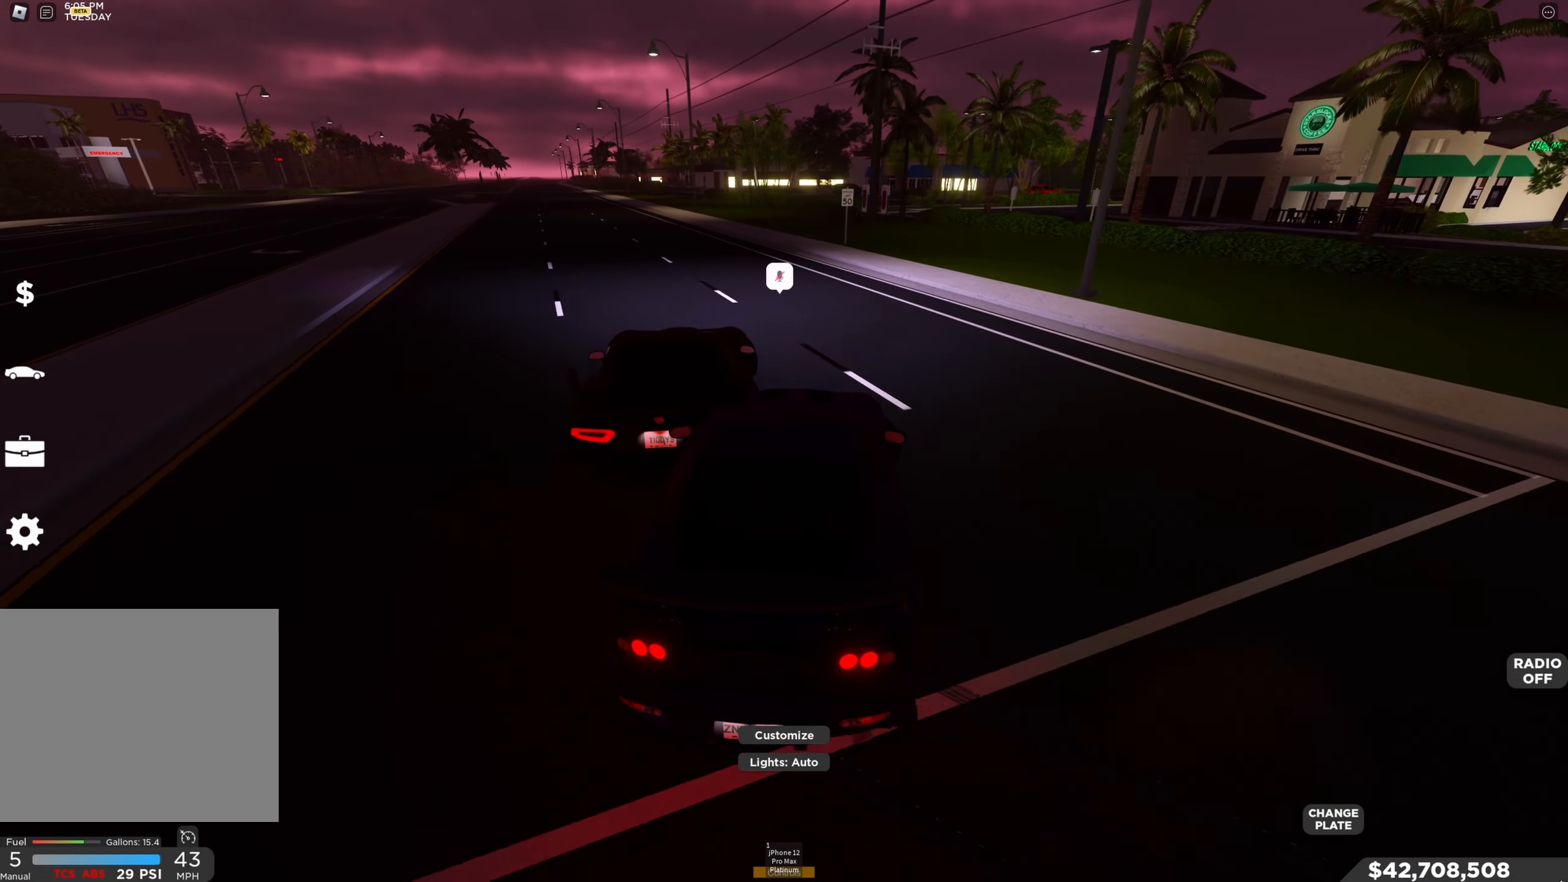
{"keys": ["a", "w"], "events": [[100, "a", "up"], [200, "a", "down"], [350, "a", "up"], [416, "a", "down"]]}
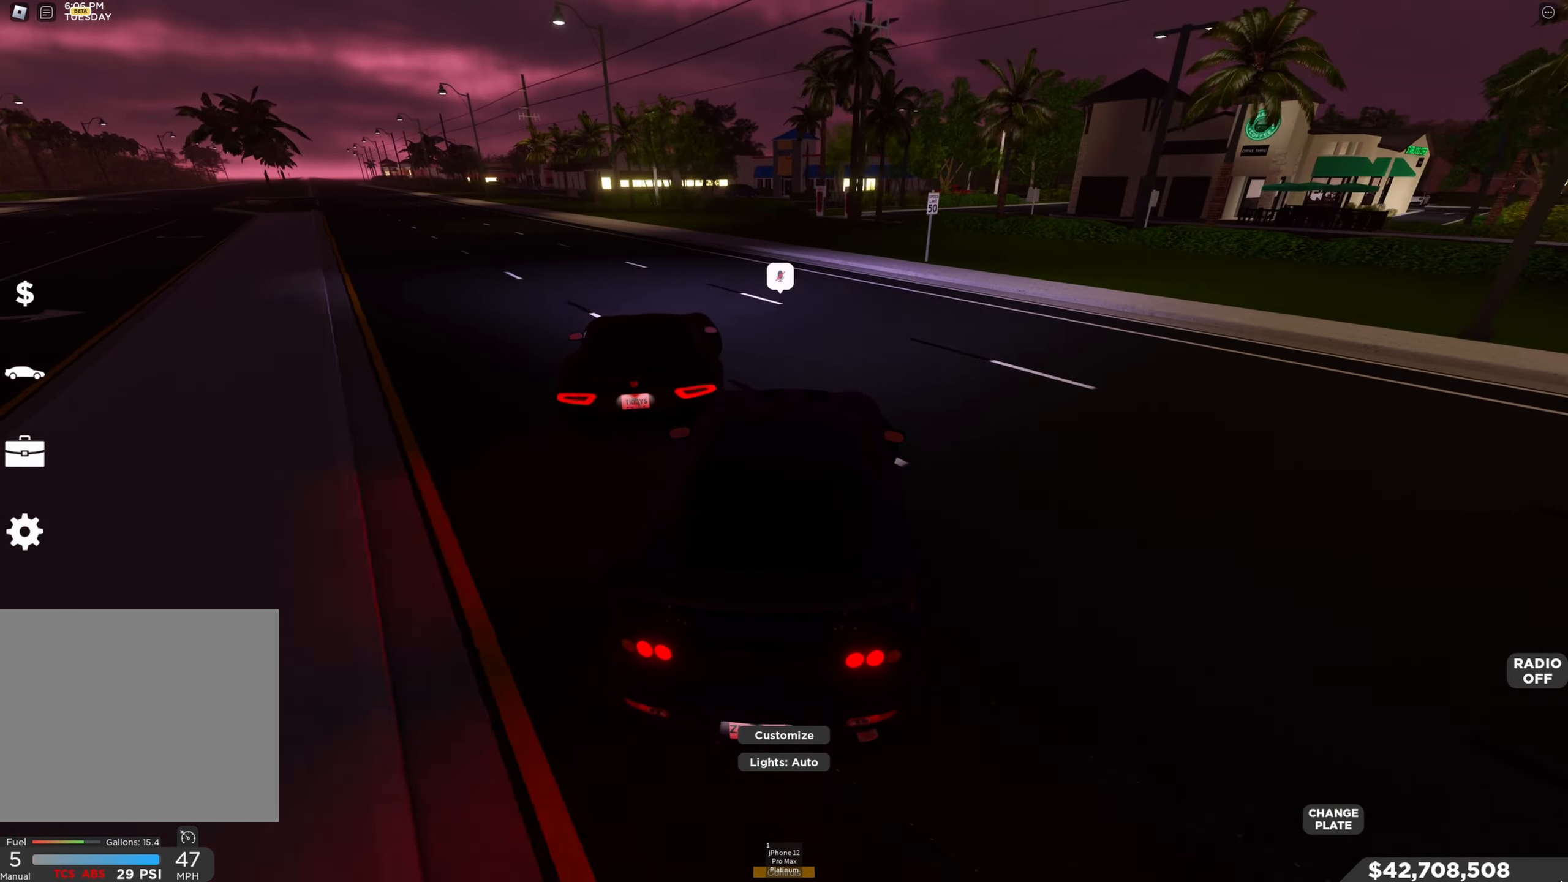
{"keys": ["w"], "events": [[183, "a", "up"], [250, "a", "down"], [483, "a", "up"]]}
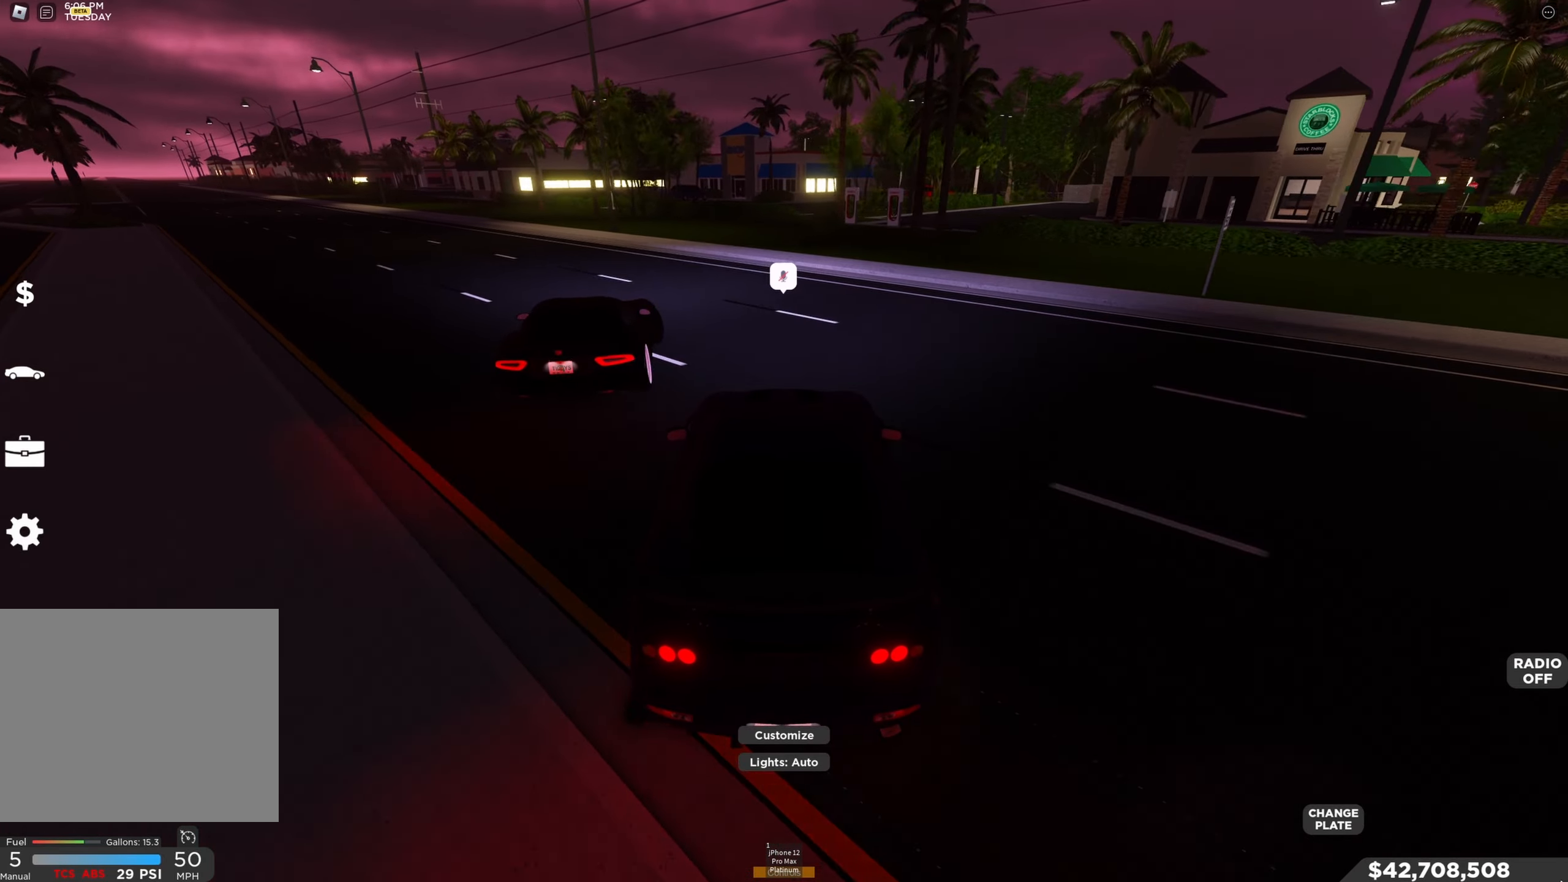
{"keys": ["w"], "events": [[67, "a", "down"], [283, "a", "up"]]}
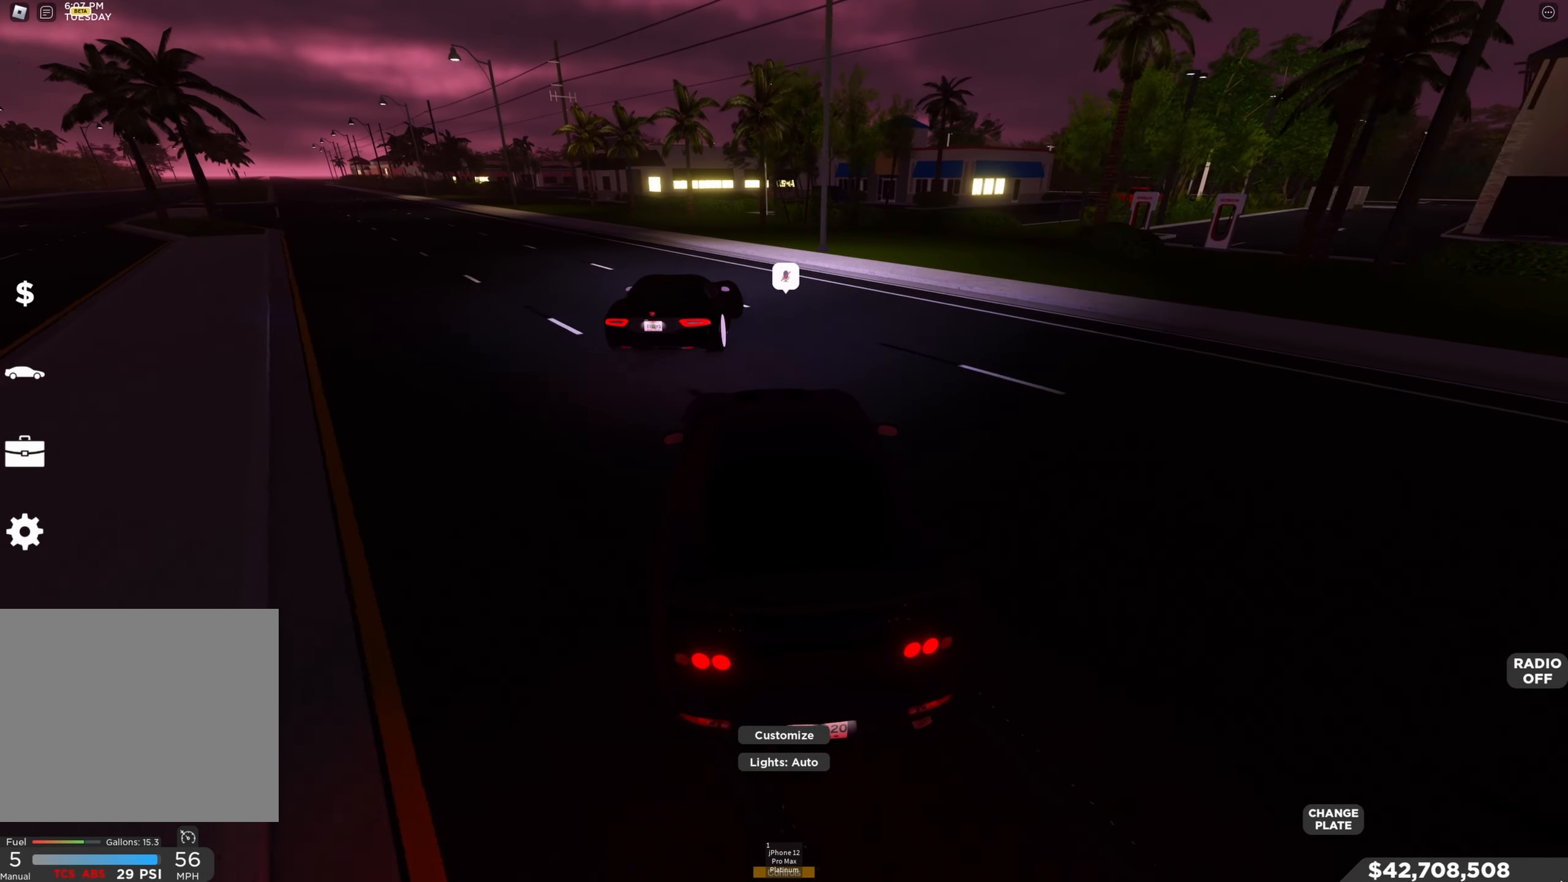
{"keys": ["a", "w"], "events": [[233, "a", "down"]]}
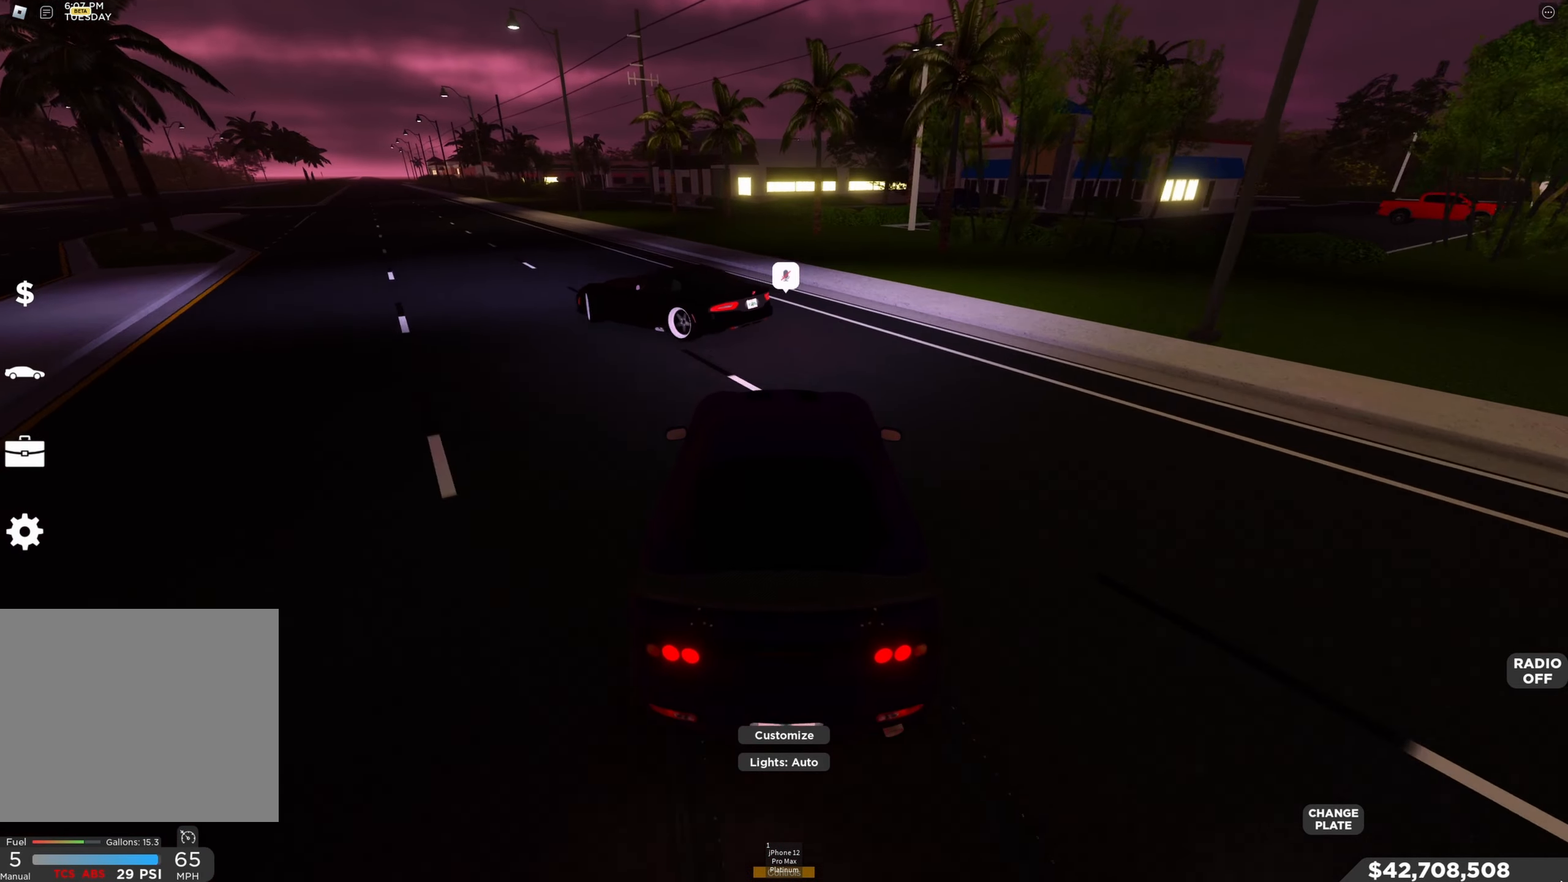
{"keys": ["d", "w"], "events": [[150, "a", "up"], [283, "d", "down"]]}
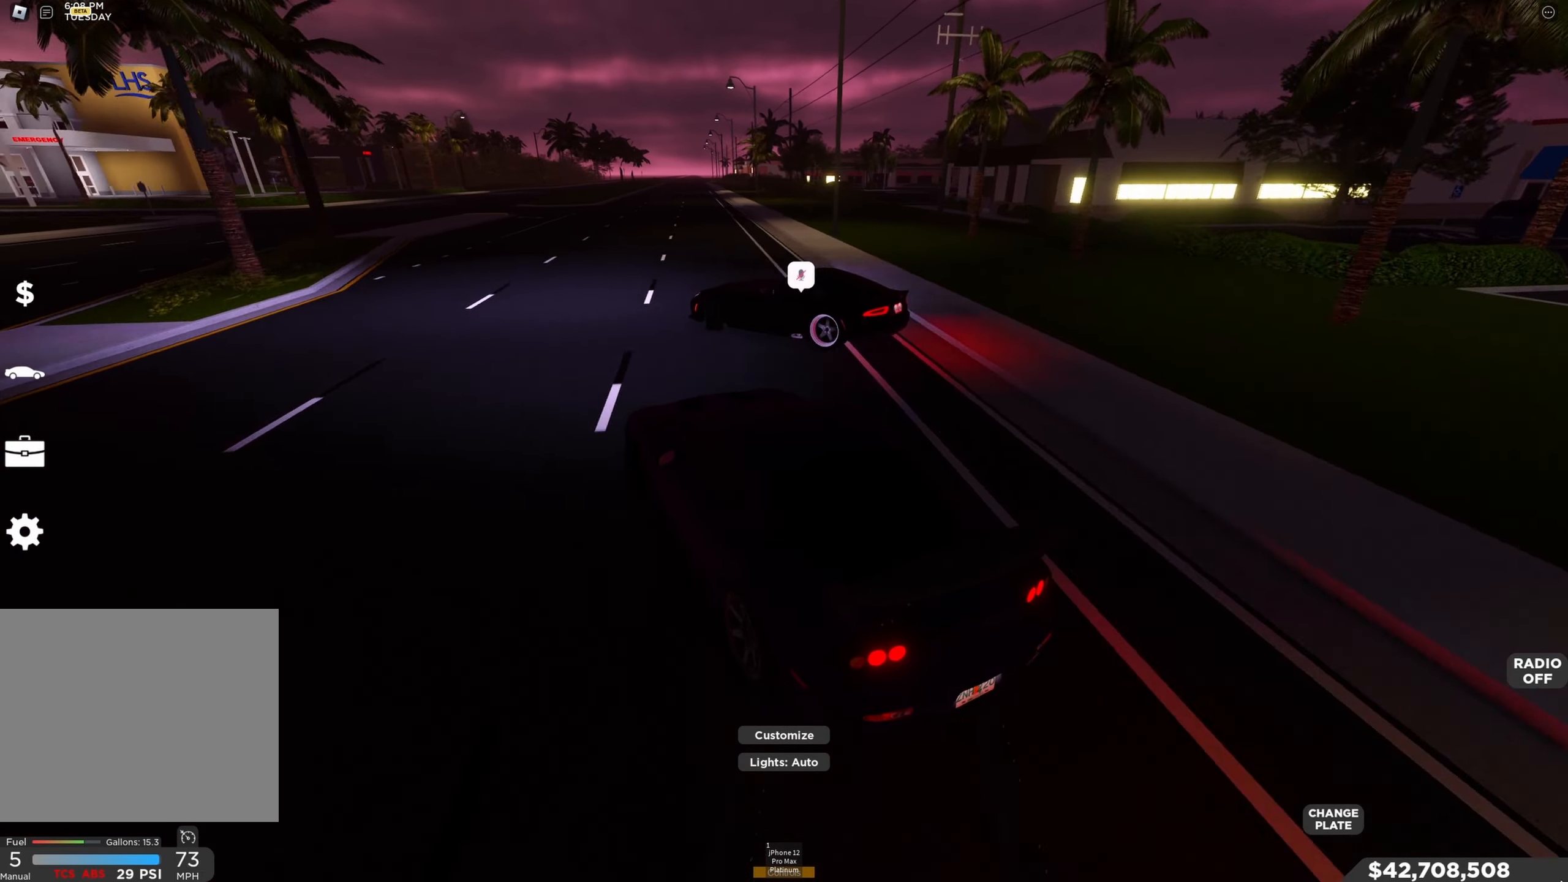
{"keys": [], "events": [[17, "d", "up"], [117, "d", "down"], [217, "q", "down"], [217, "shift", "down"], [300, "d", "up"], [333, "q", "up"], [333, "shift", "up"], [333, "w", "up"]]}
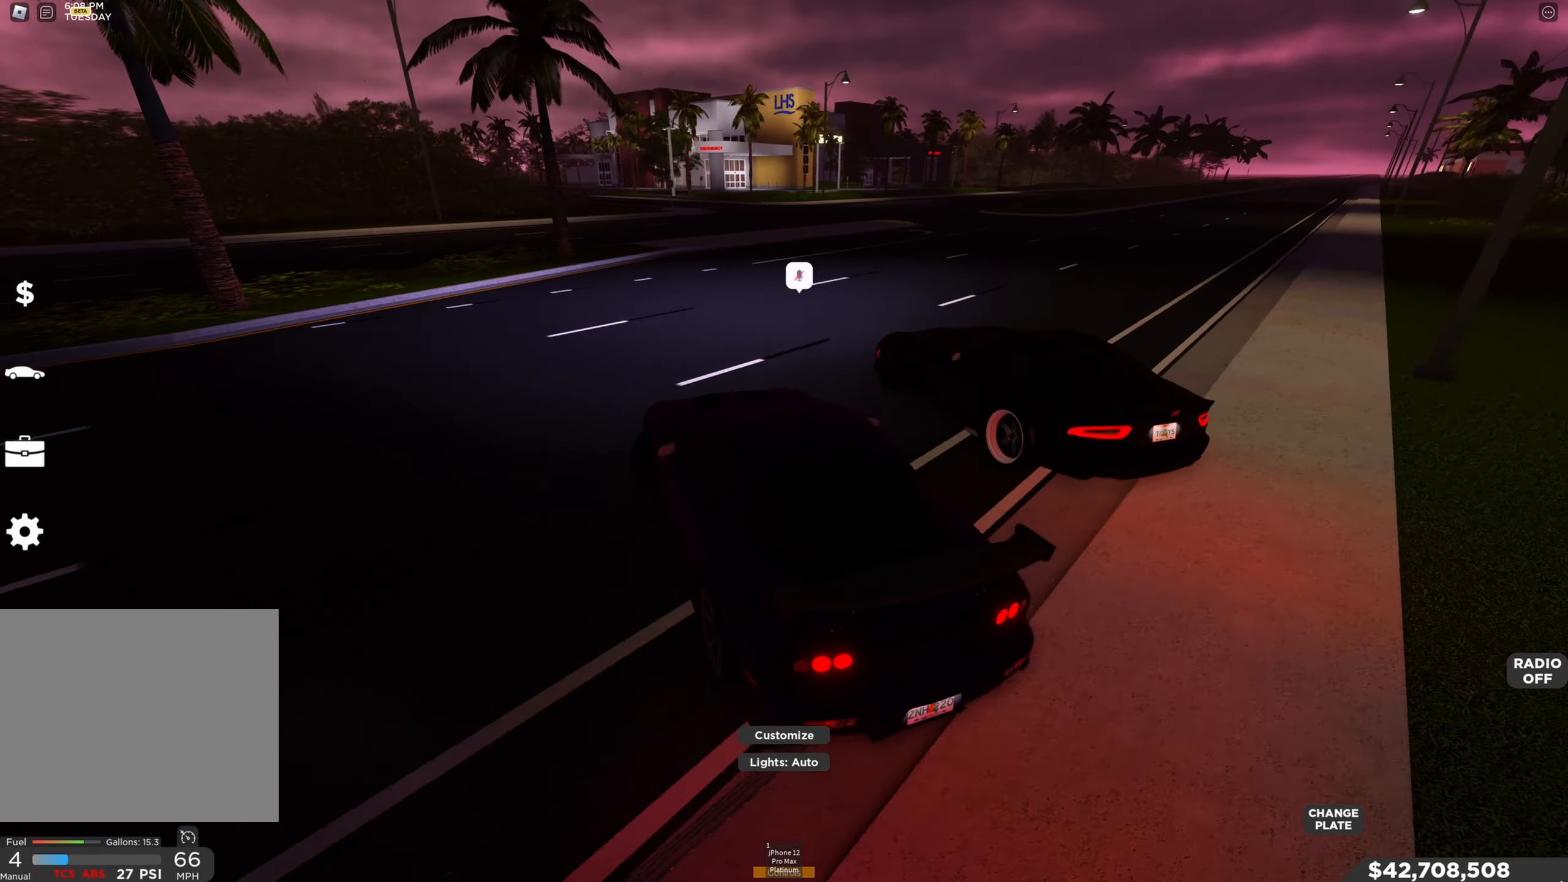
{"keys": ["d", "shift", "w"], "events": [[333, "d", "down"], [417, "w", "down"], [500, "shift", "down"]]}
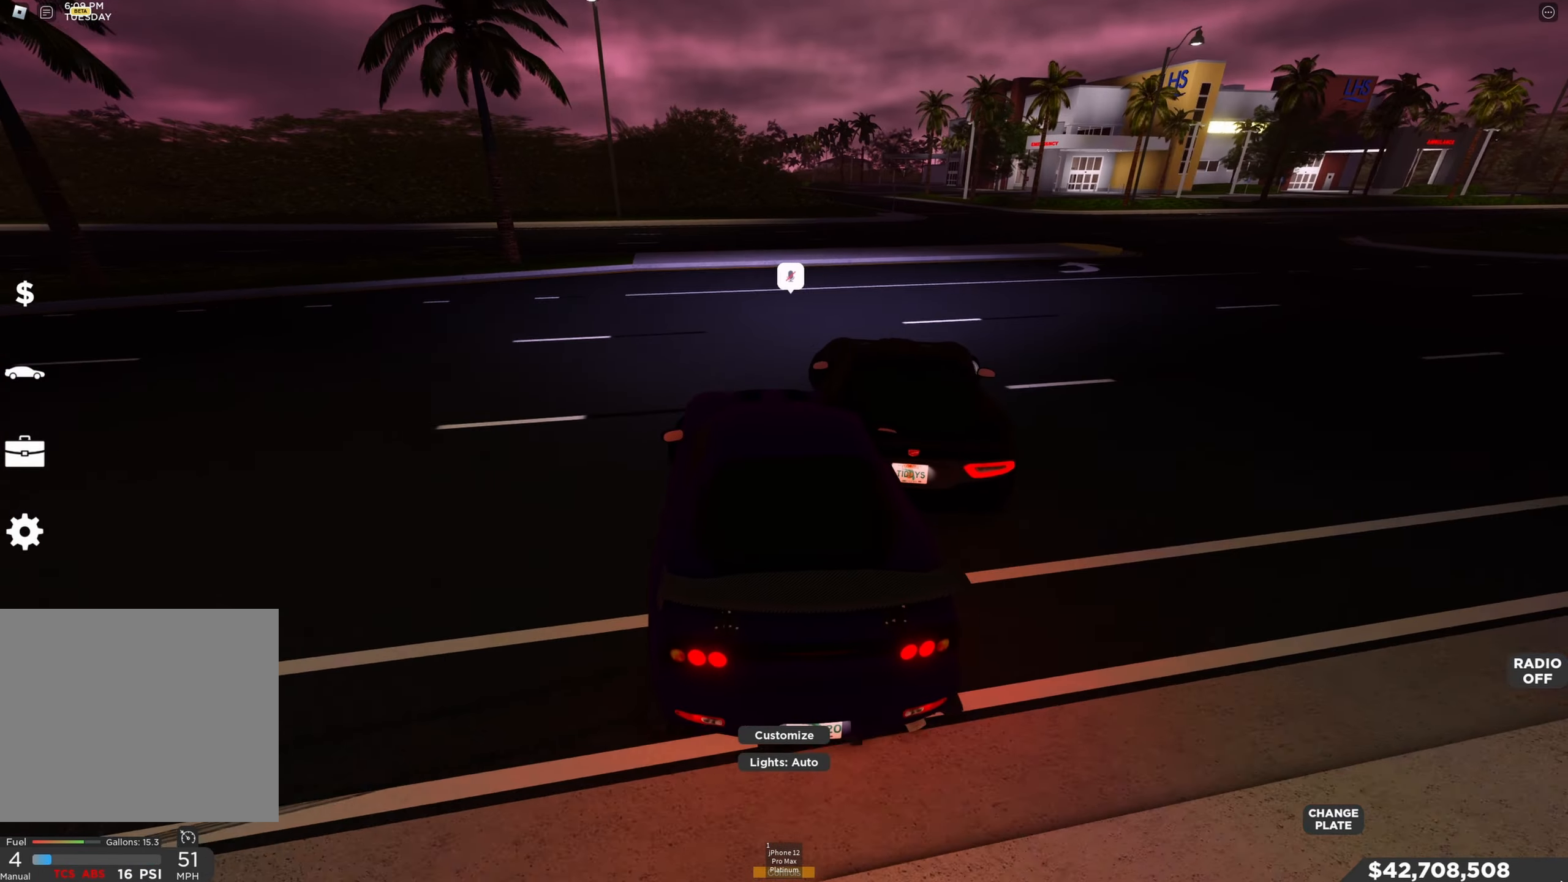
{"keys": ["w"], "events": [[50, "d", "up"], [117, "d", "down"], [133, "shift", "up"], [483, "d", "up"]]}
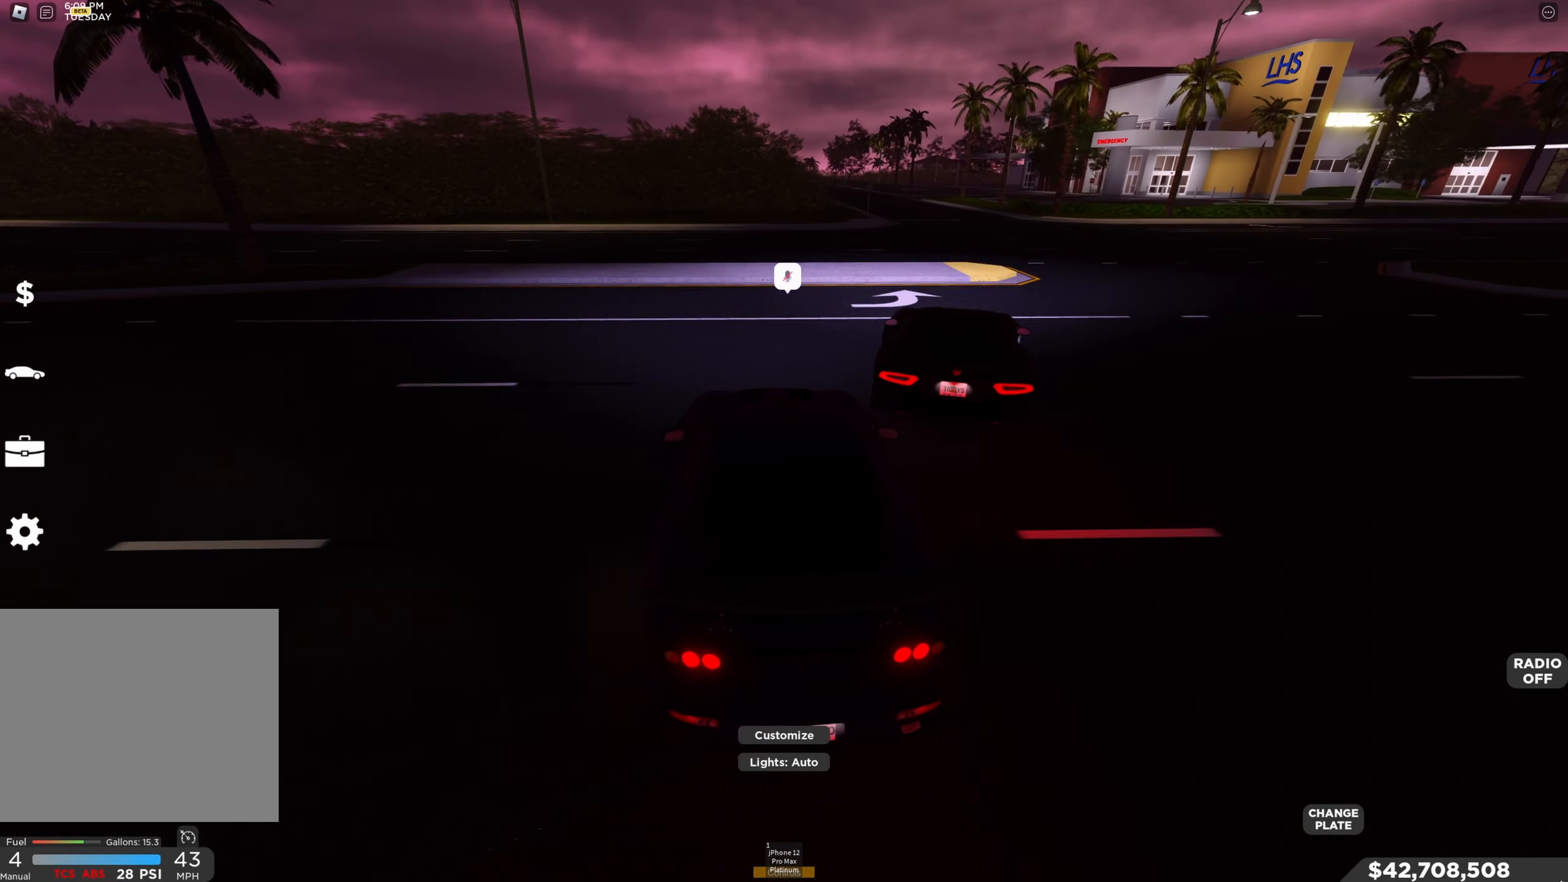
{"keys": ["w"], "events": [[83, "d", "down"], [383, "d", "up"]]}